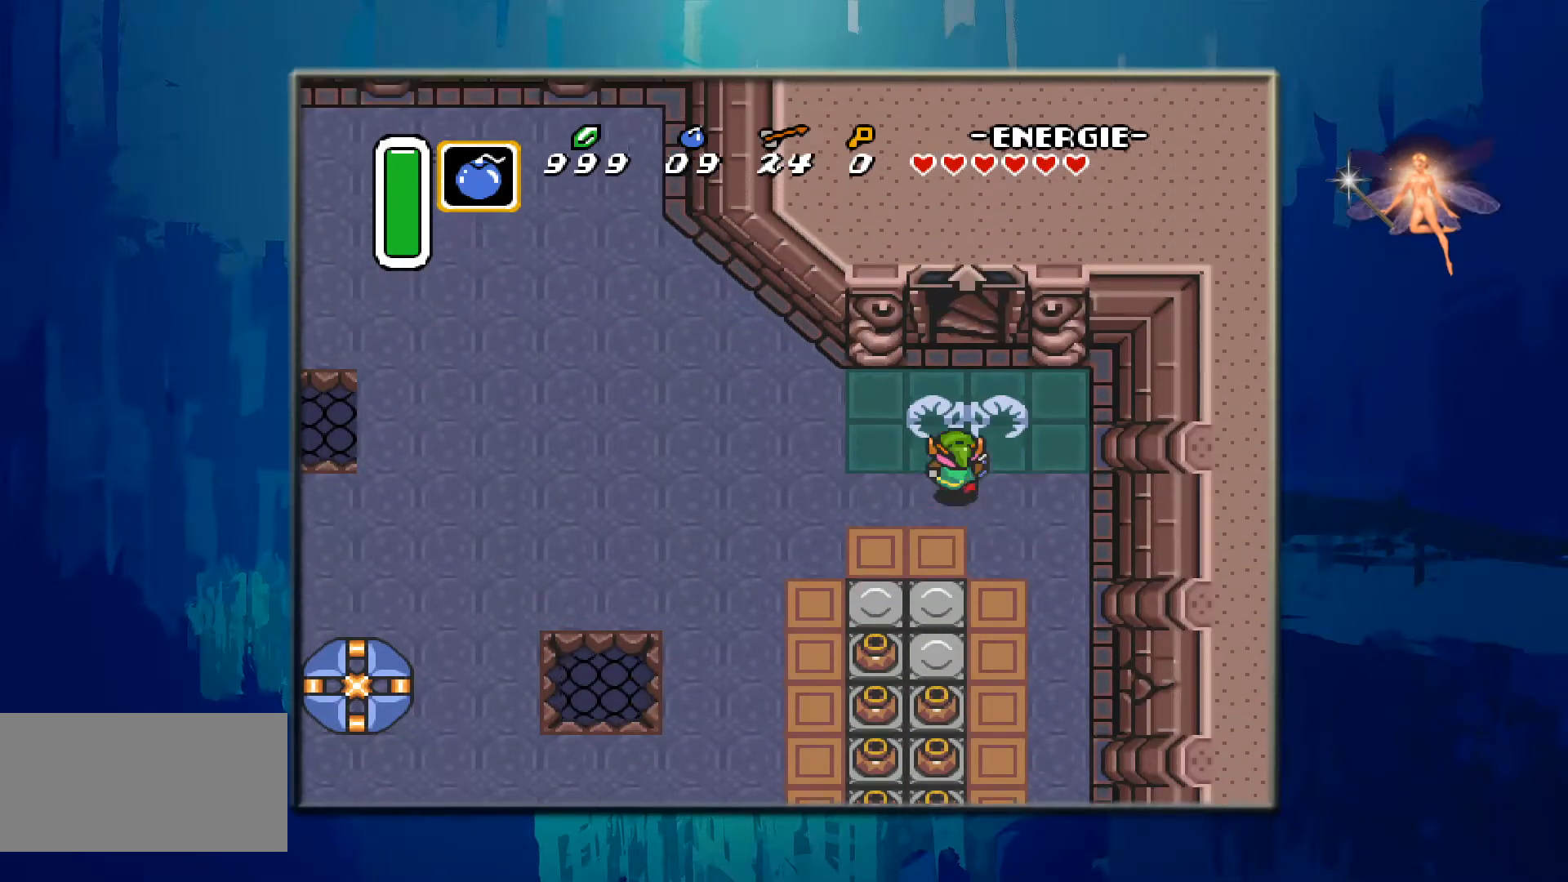
Gameplay with a controller (Nintendo layout); each line is a JSON object with the inputs held at the frame after it. "events" lists button and stick changes between this image and that frame as [ms after this image, input, new state], when the widget could be followed in between. Not read: L3 R3.
{"buttons": ["DPAD_UP"], "events": []}
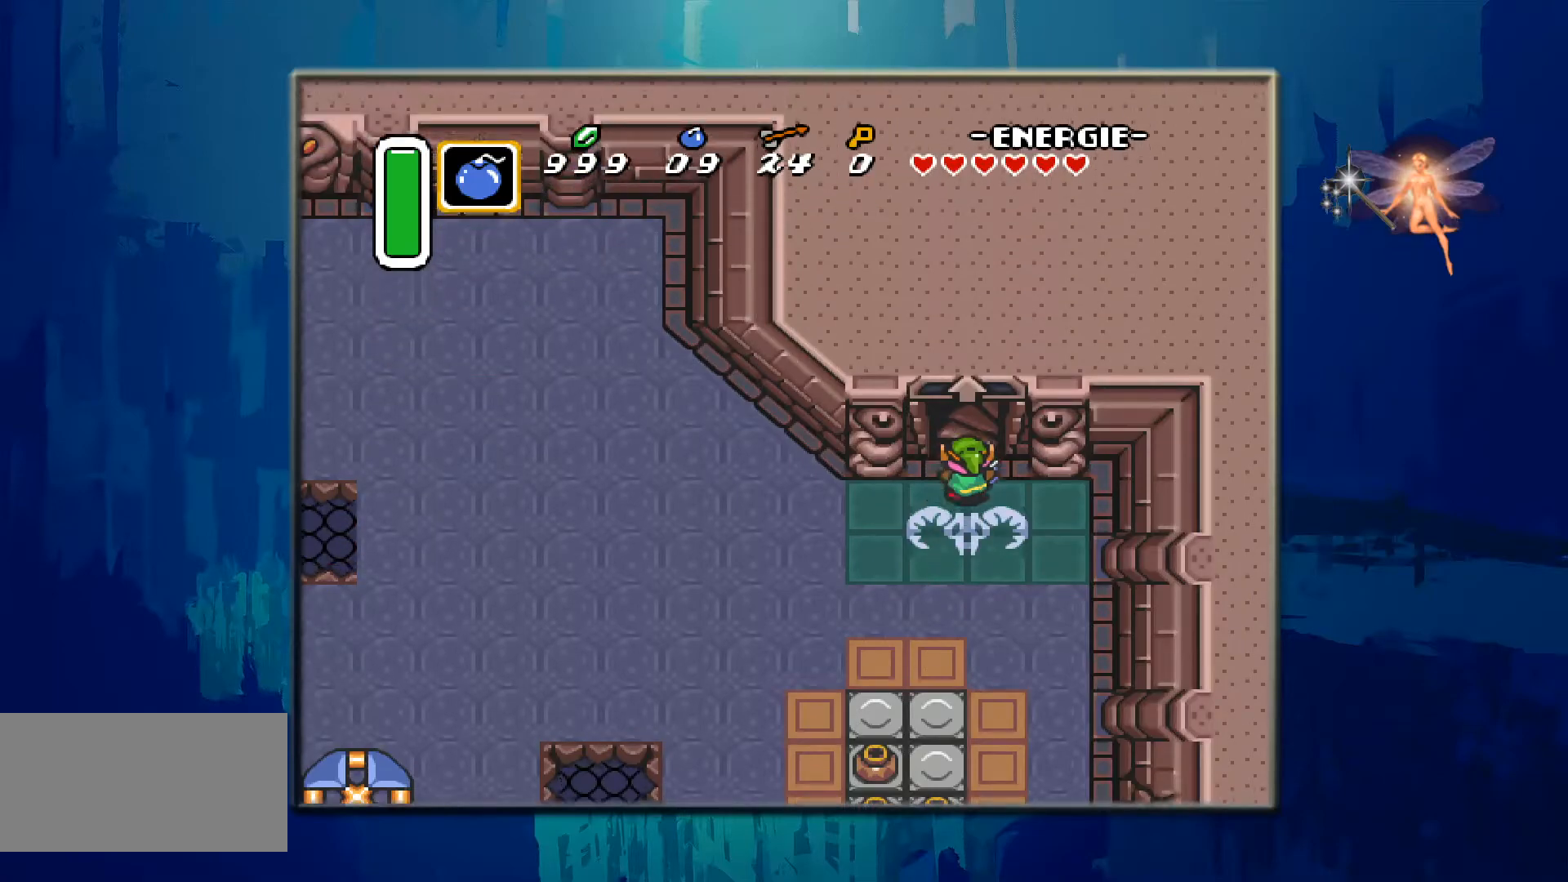
{"buttons": ["DPAD_UP"], "events": []}
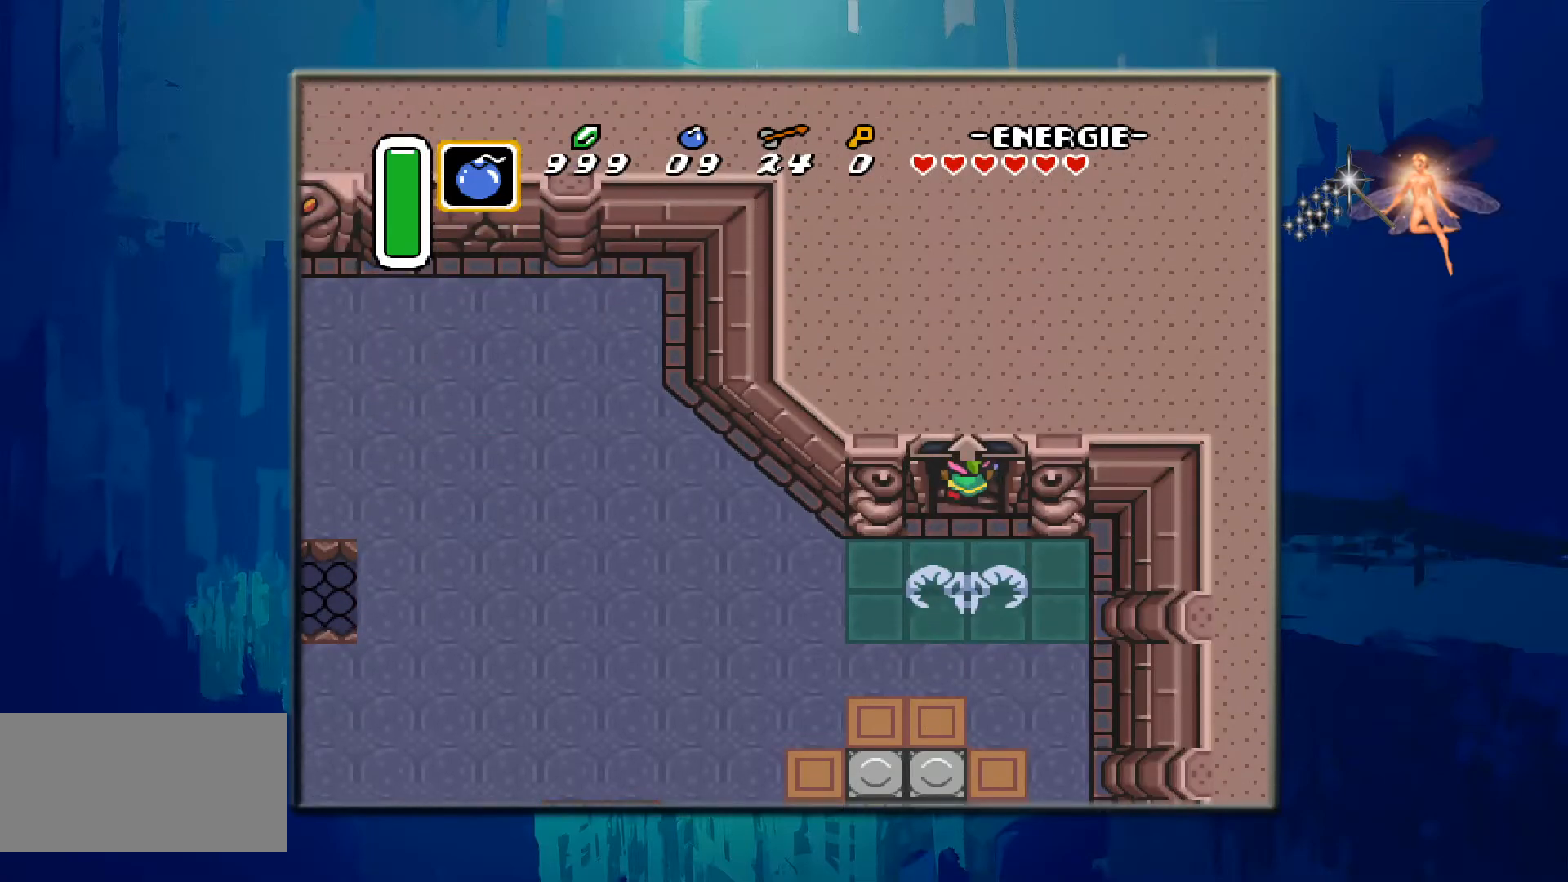
{"buttons": ["DPAD_UP"], "events": []}
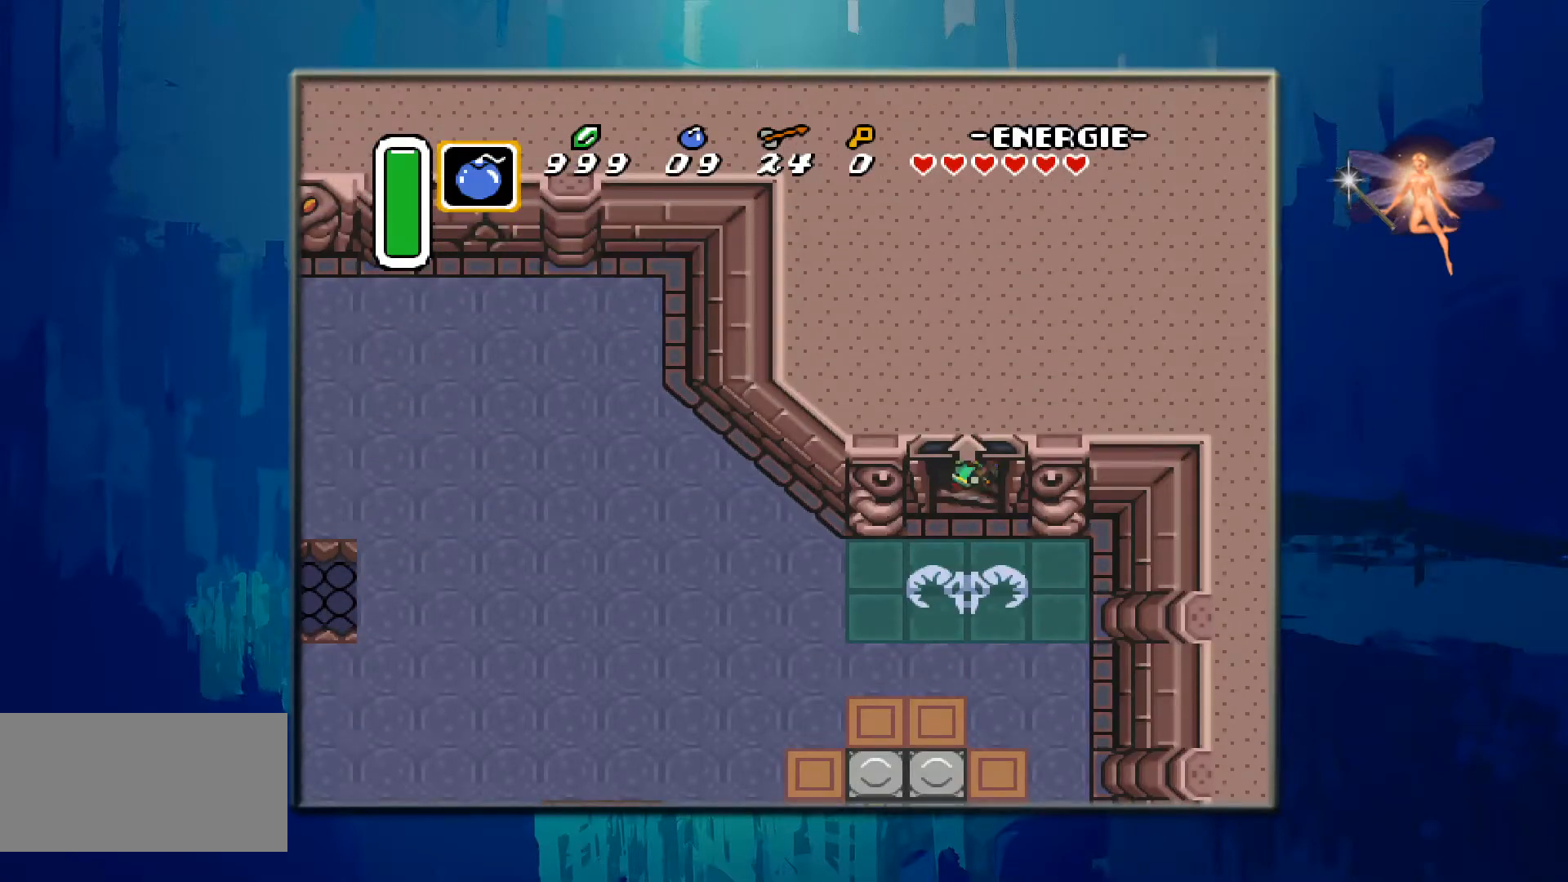
{"buttons": [], "events": [[117, "DPAD_UP", "up"]]}
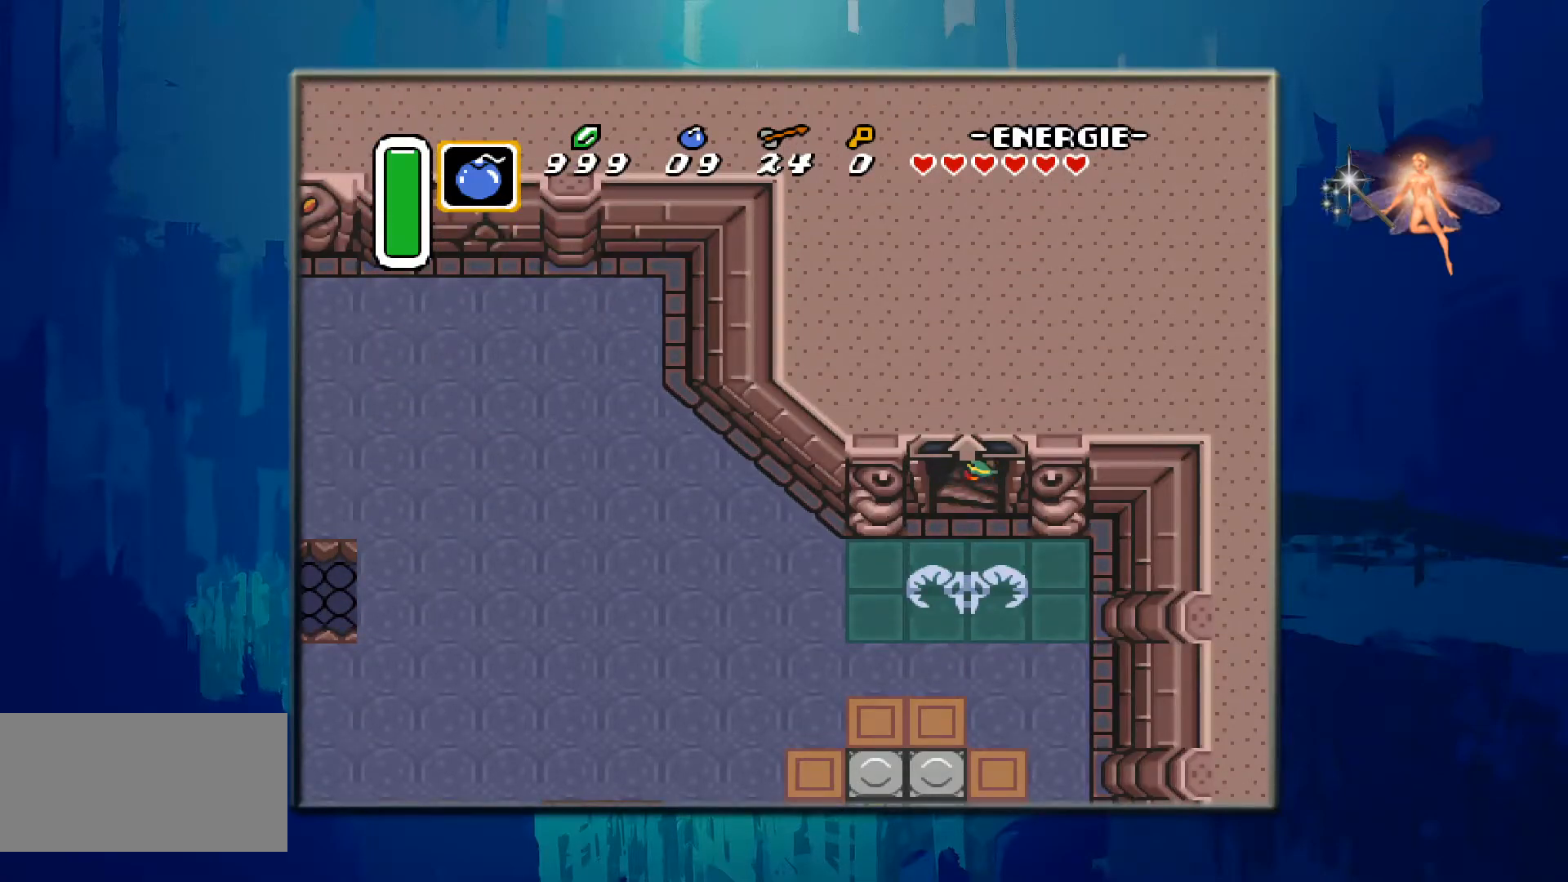
{"buttons": [], "events": []}
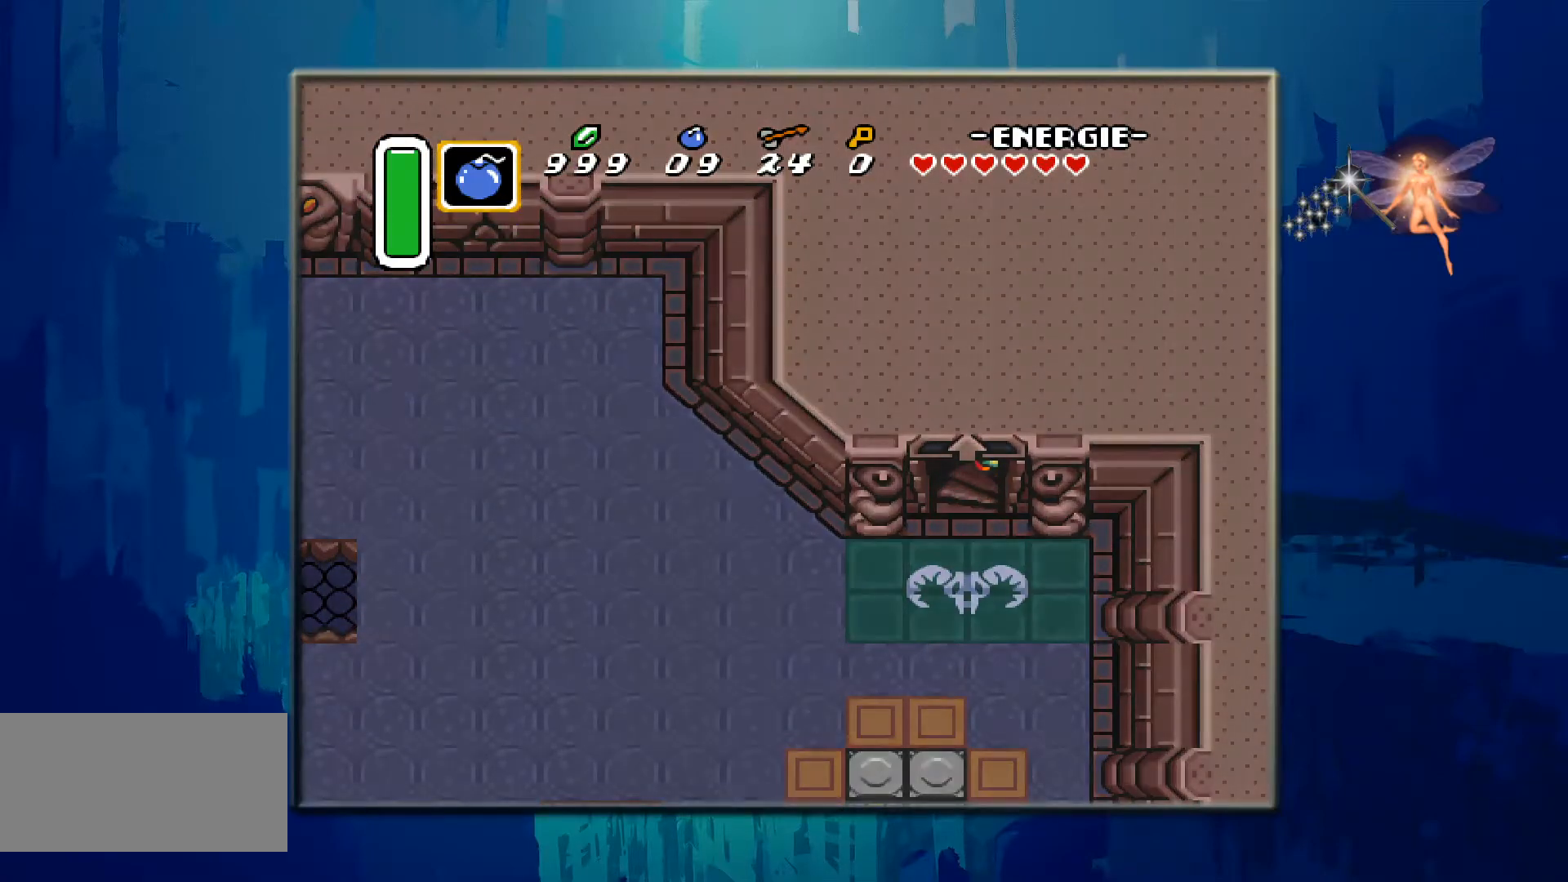
{"buttons": [], "events": []}
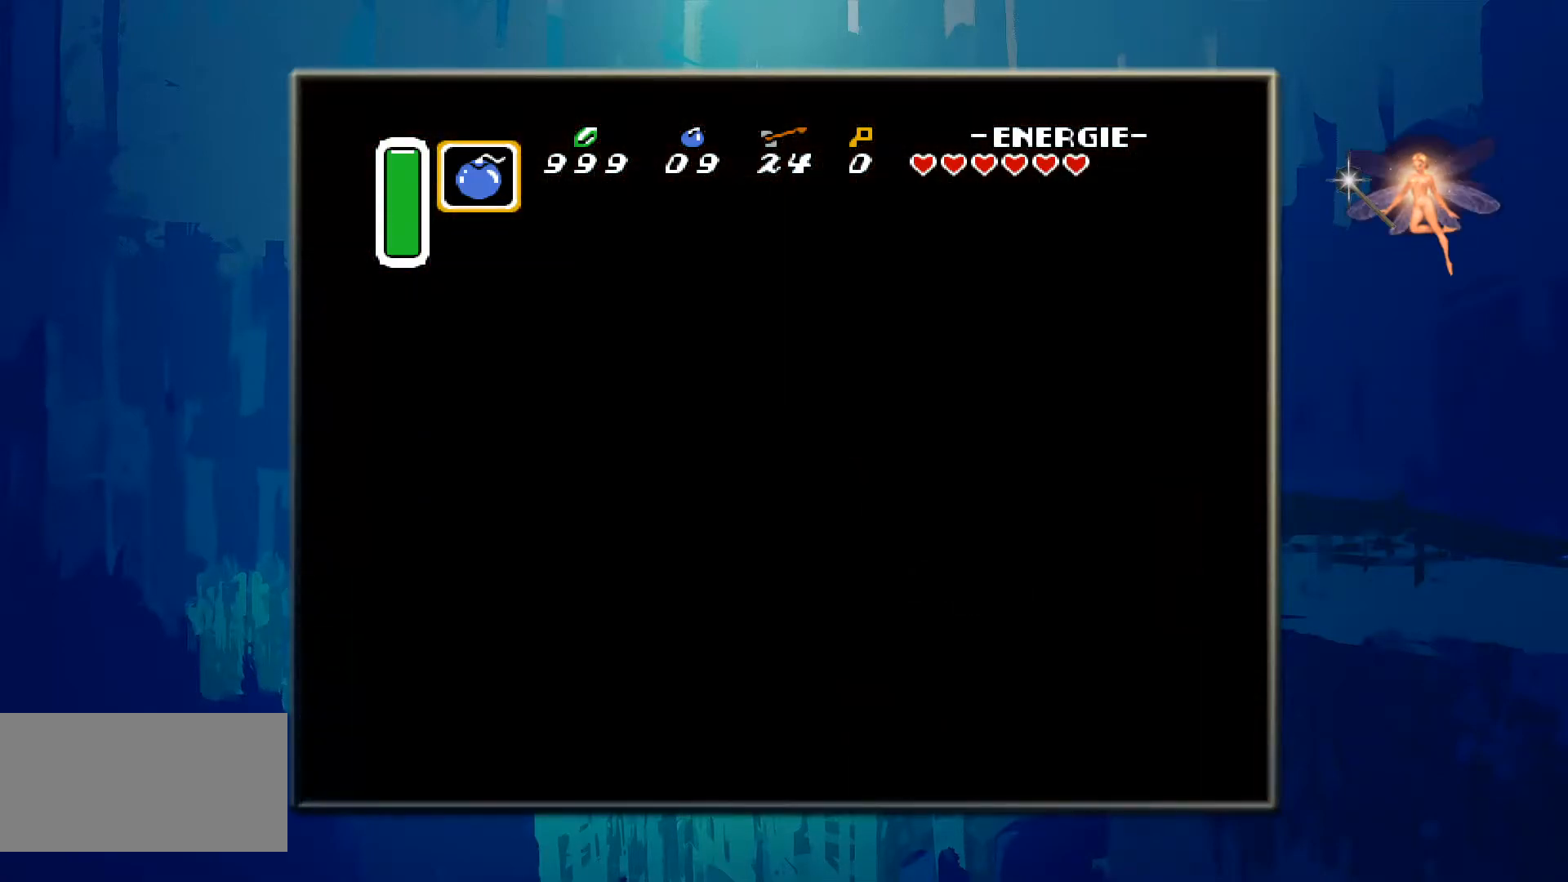
{"buttons": [], "events": []}
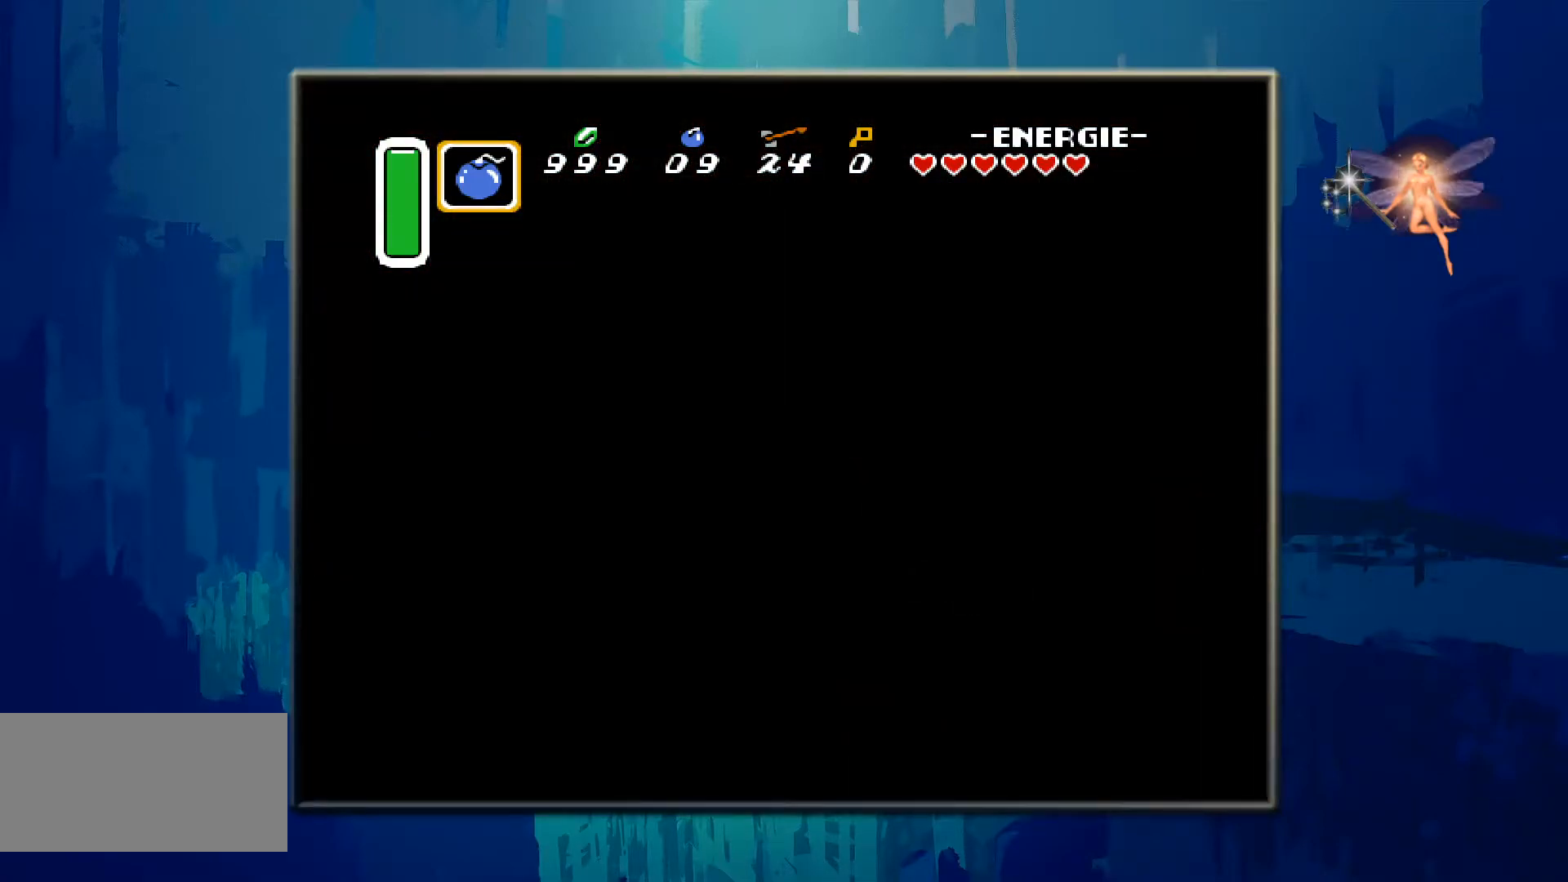
{"buttons": [], "events": []}
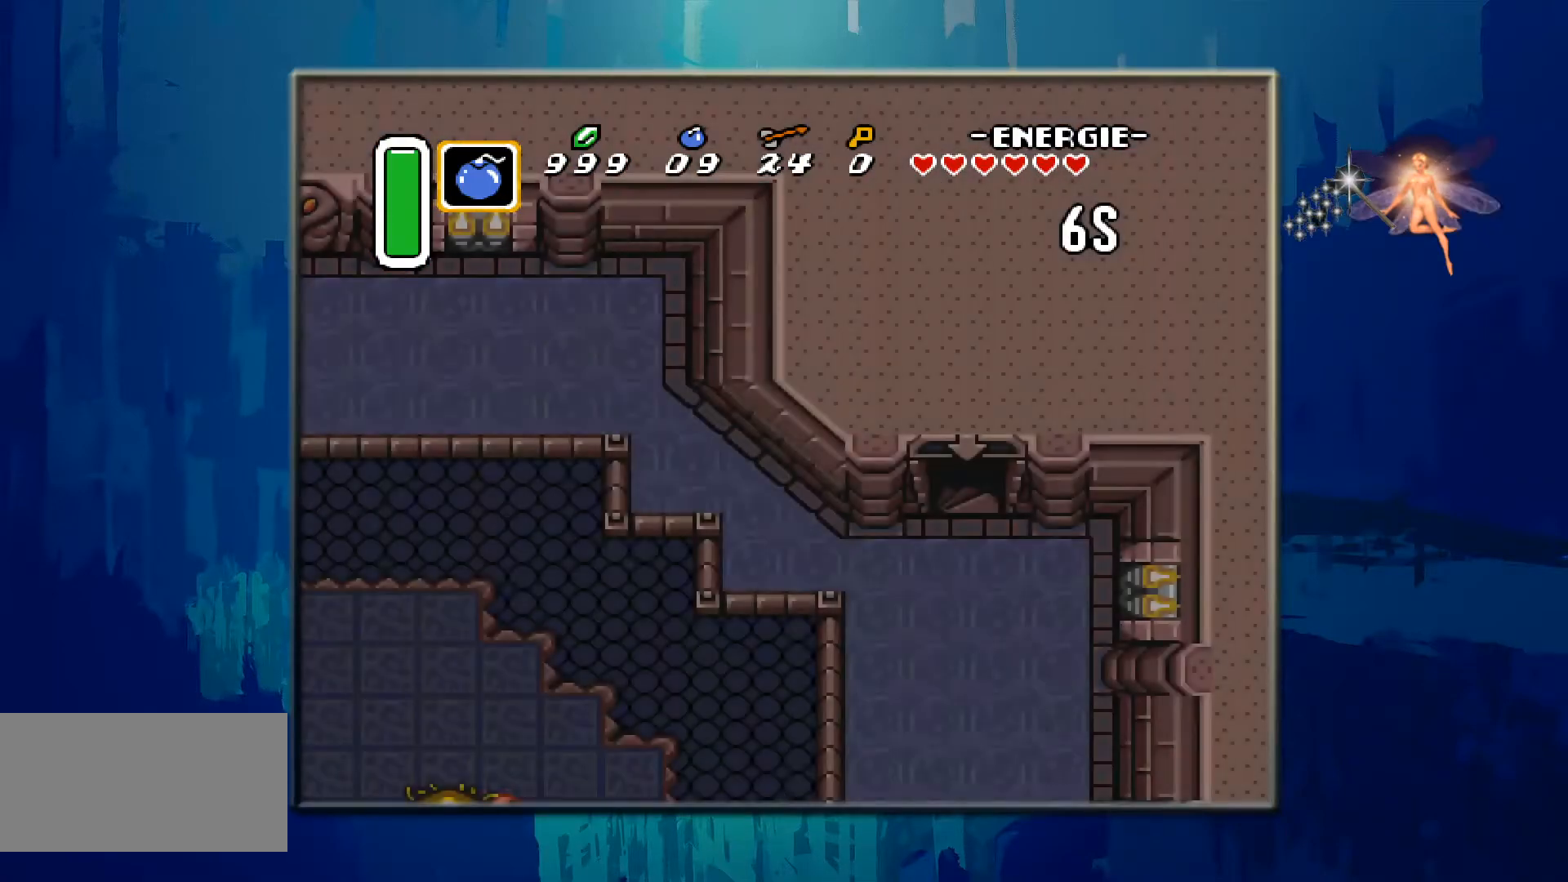
{"buttons": [], "events": []}
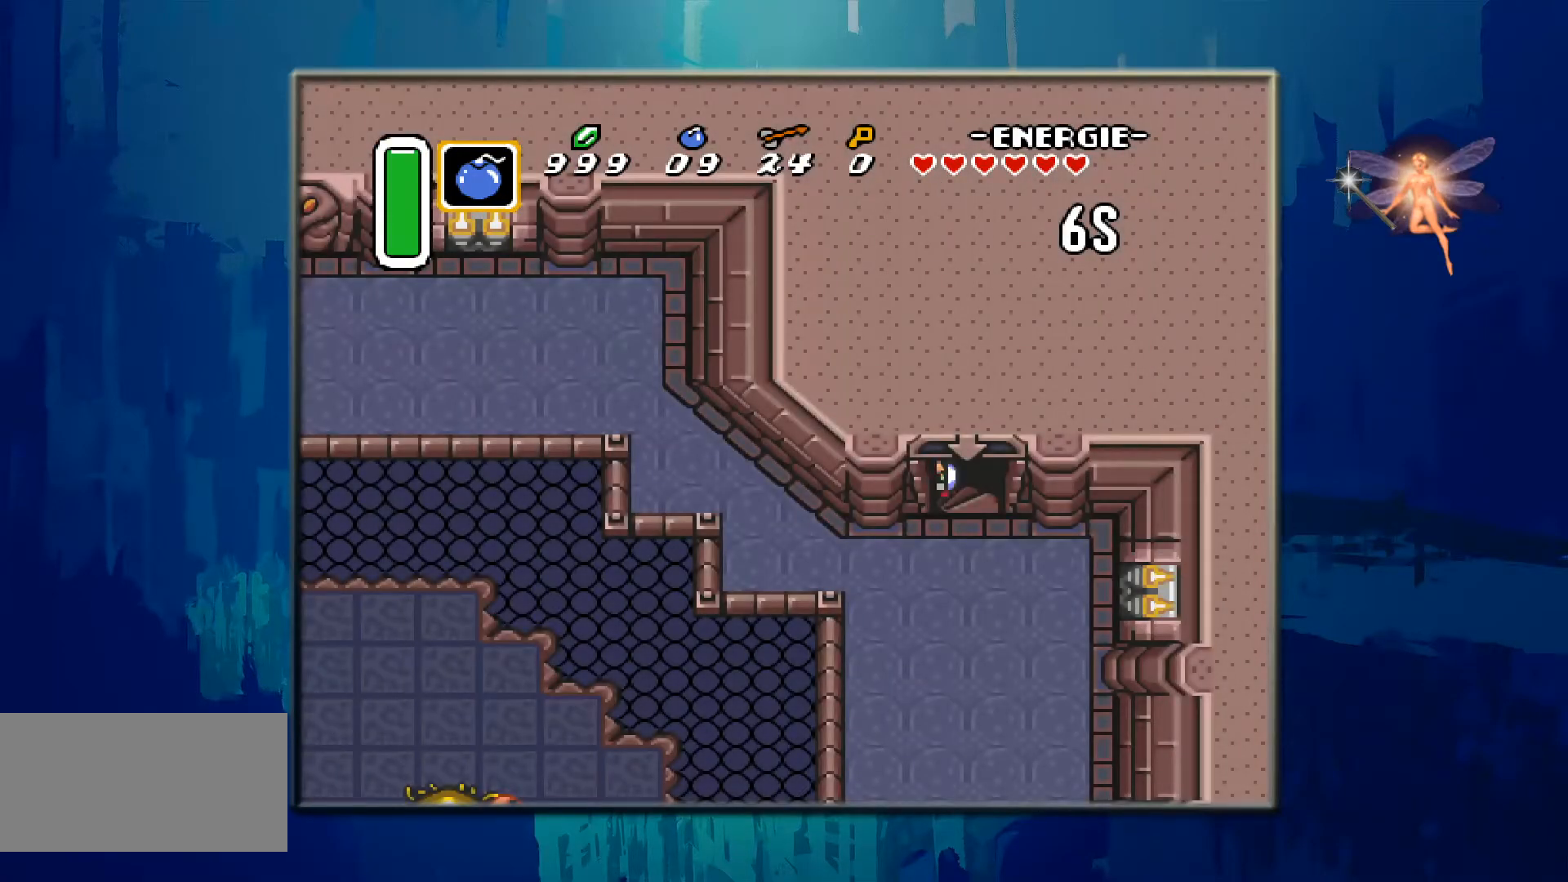
{"buttons": ["DPAD_DOWN"], "events": [[167, "DPAD_DOWN", "down"]]}
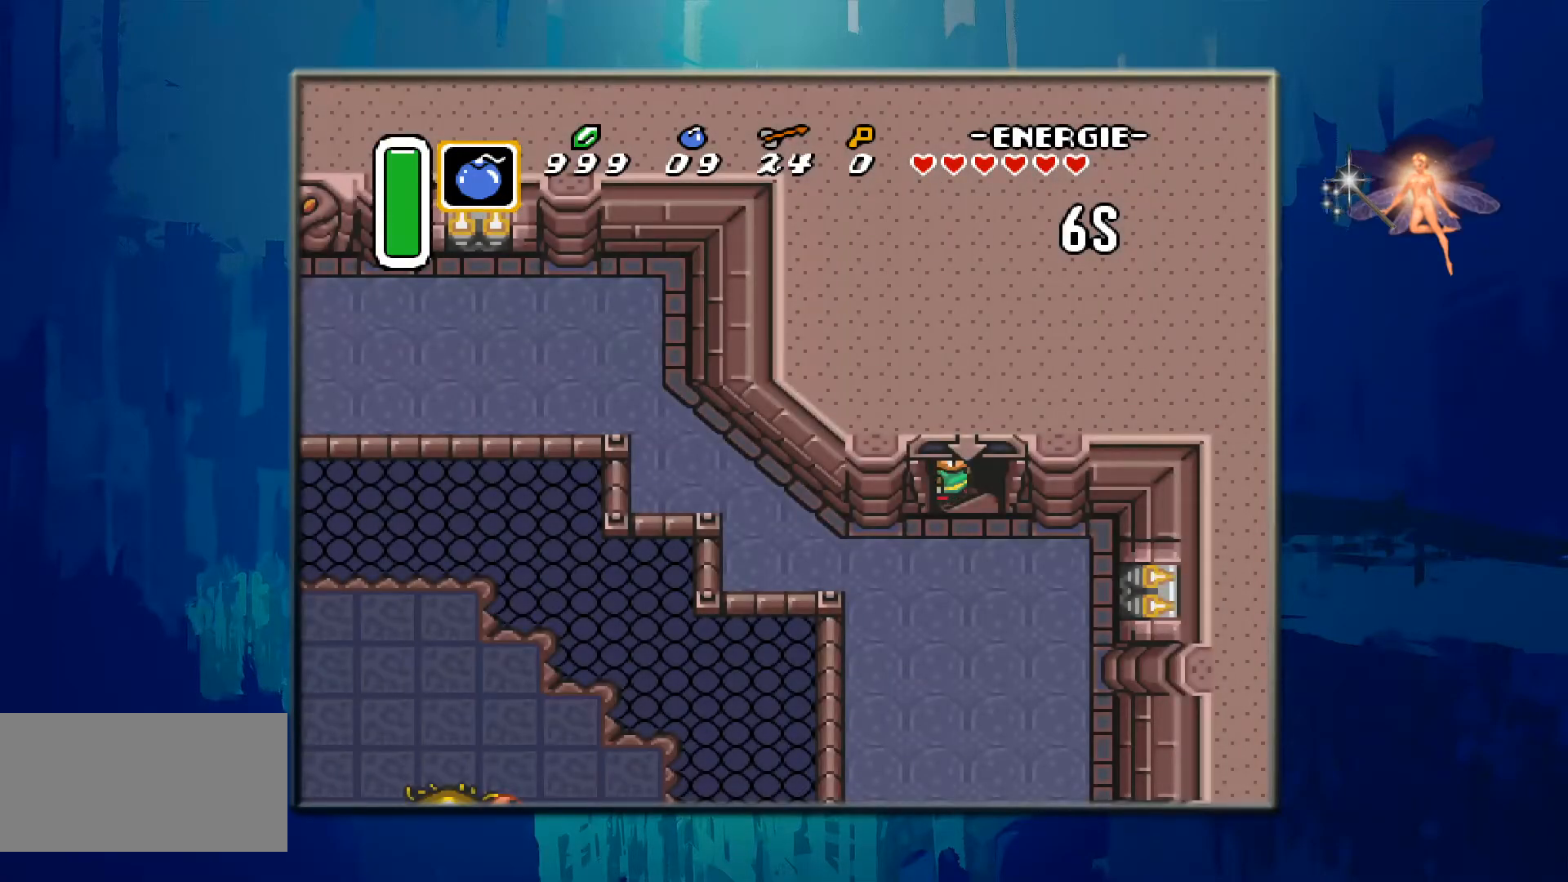
{"buttons": ["DPAD_DOWN"], "events": []}
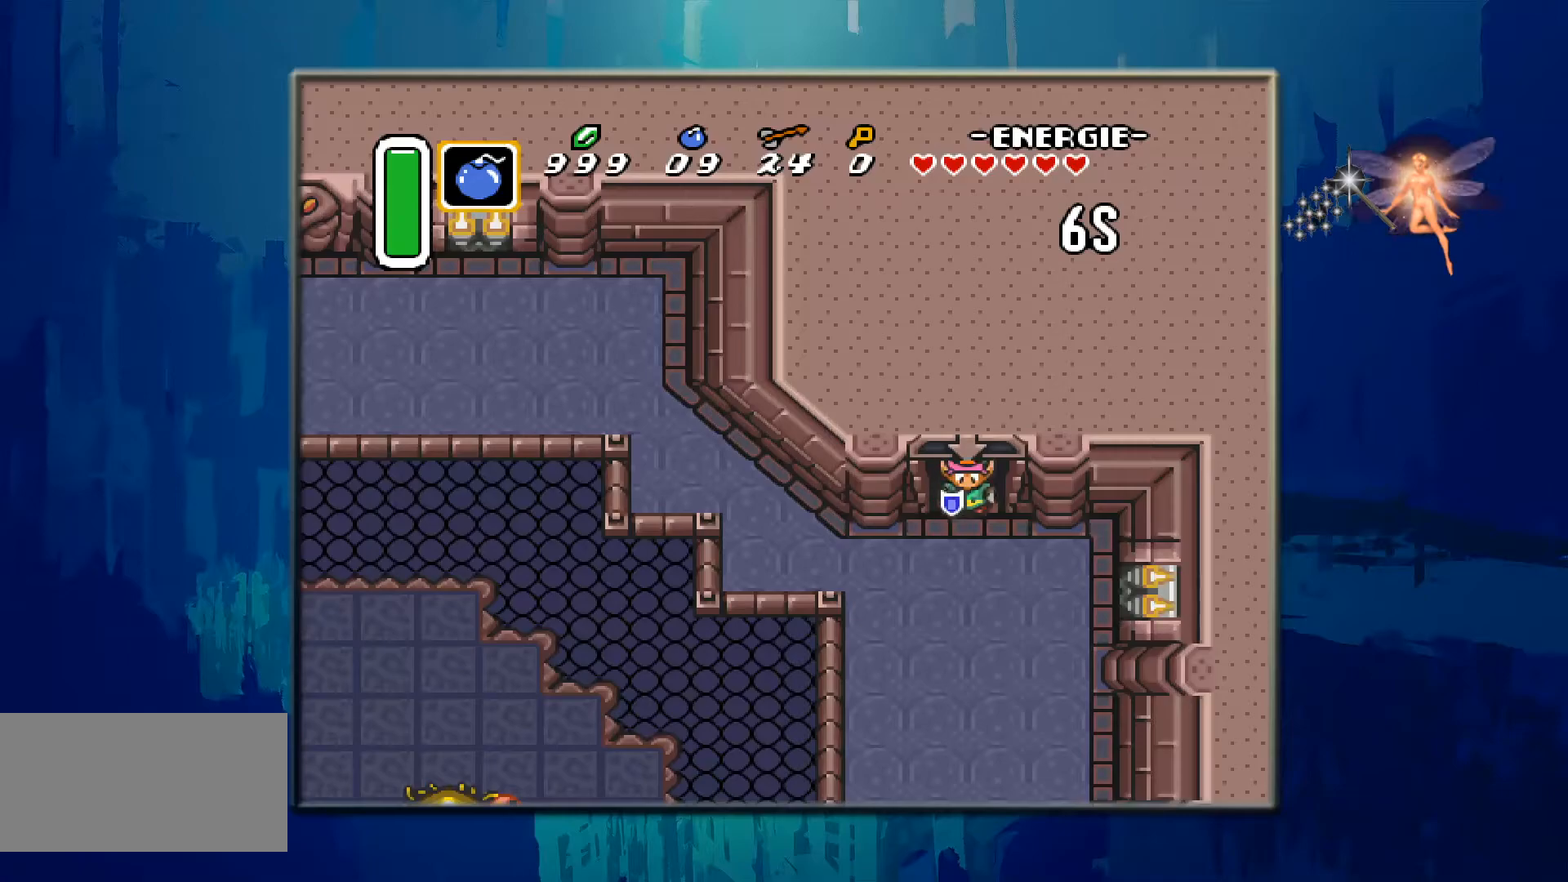
{"buttons": ["DPAD_DOWN", "DPAD_LEFT"], "events": [[400, "DPAD_LEFT", "down"]]}
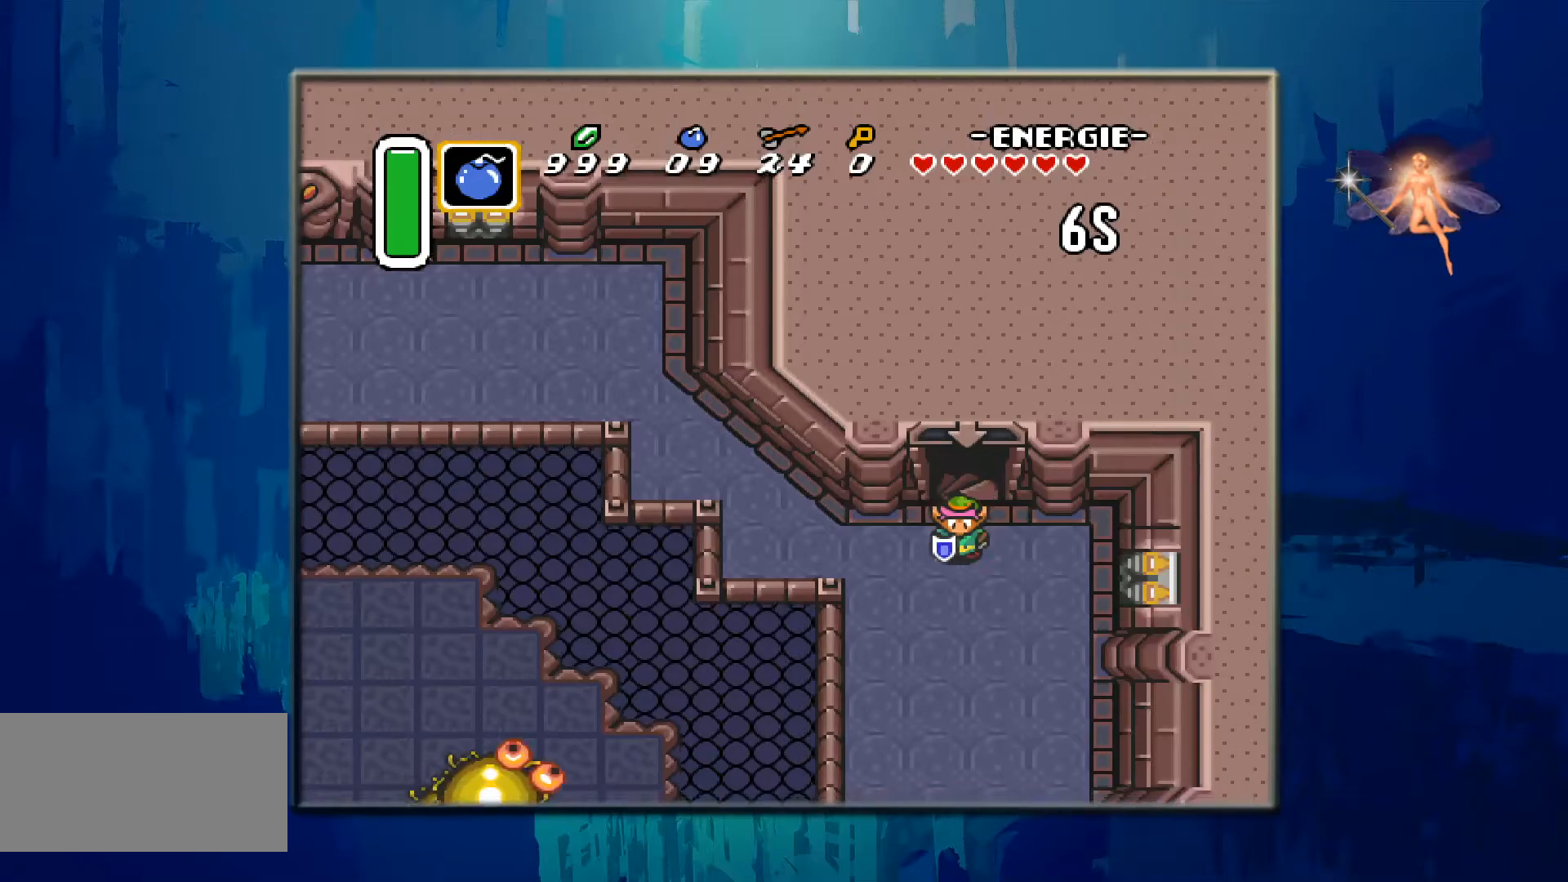
{"buttons": ["DPAD_DOWN"], "events": [[250, "DPAD_LEFT", "up"]]}
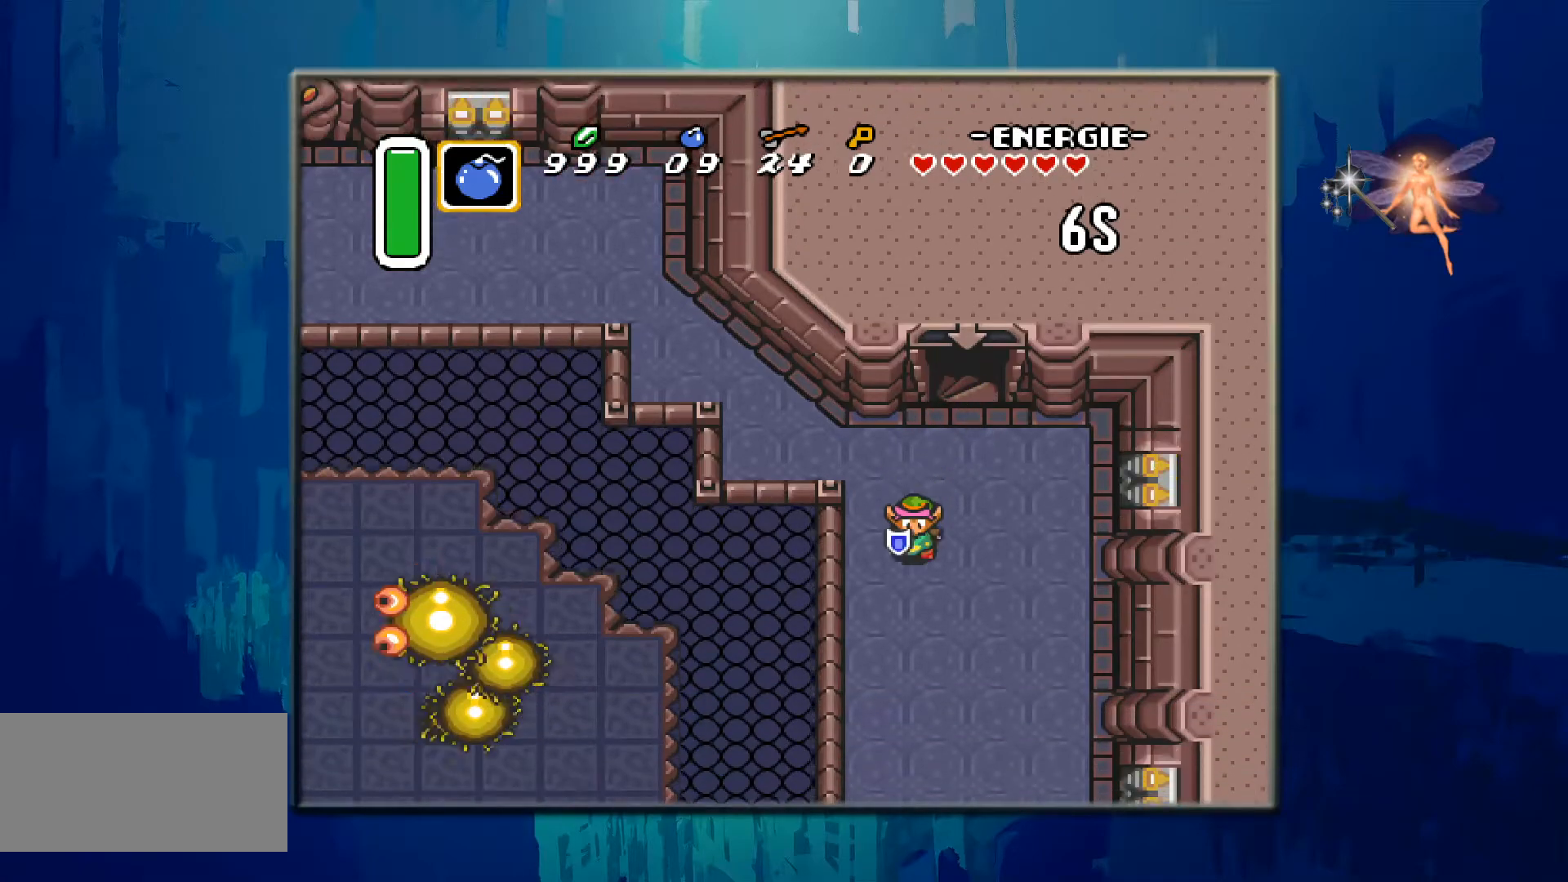
{"buttons": ["DPAD_DOWN"], "events": []}
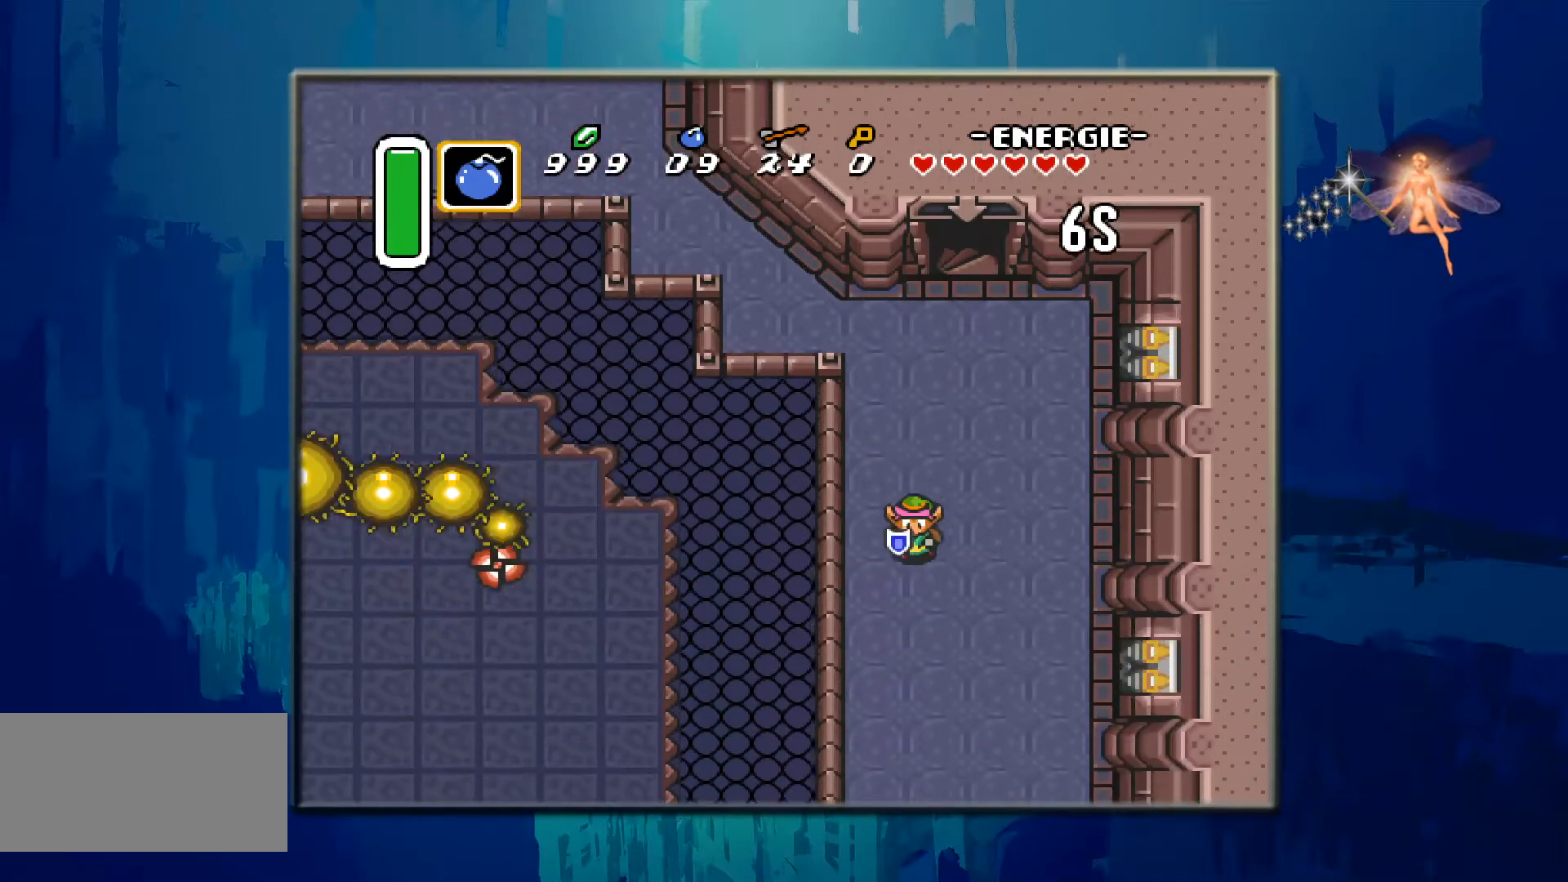
{"buttons": ["DPAD_DOWN"], "events": []}
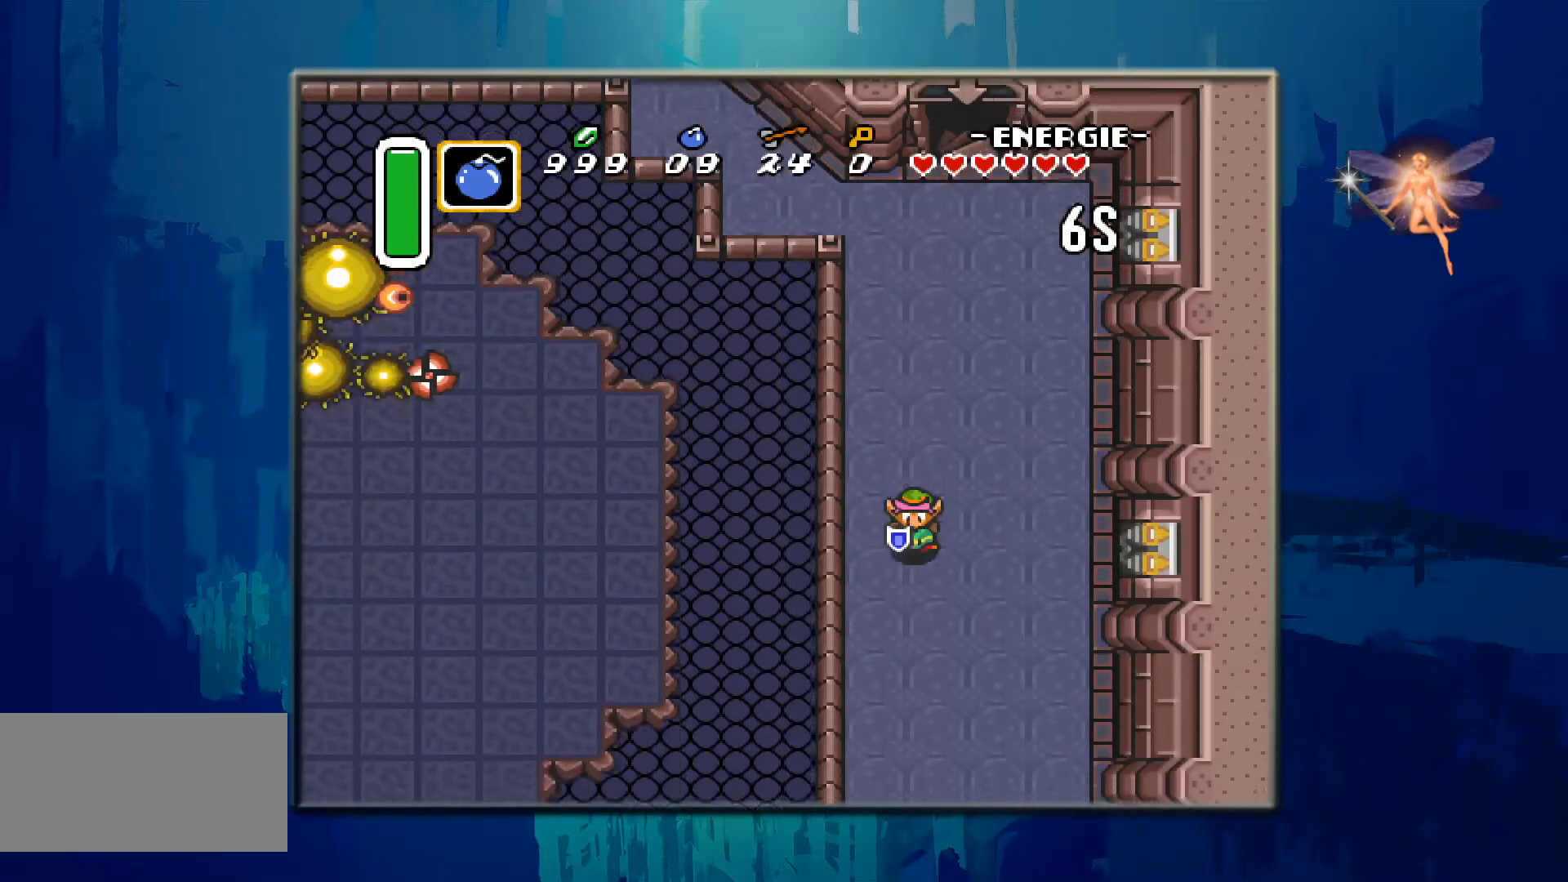
{"buttons": ["DPAD_DOWN"], "events": [[100, "DPAD_LEFT", "down"], [400, "DPAD_LEFT", "up"]]}
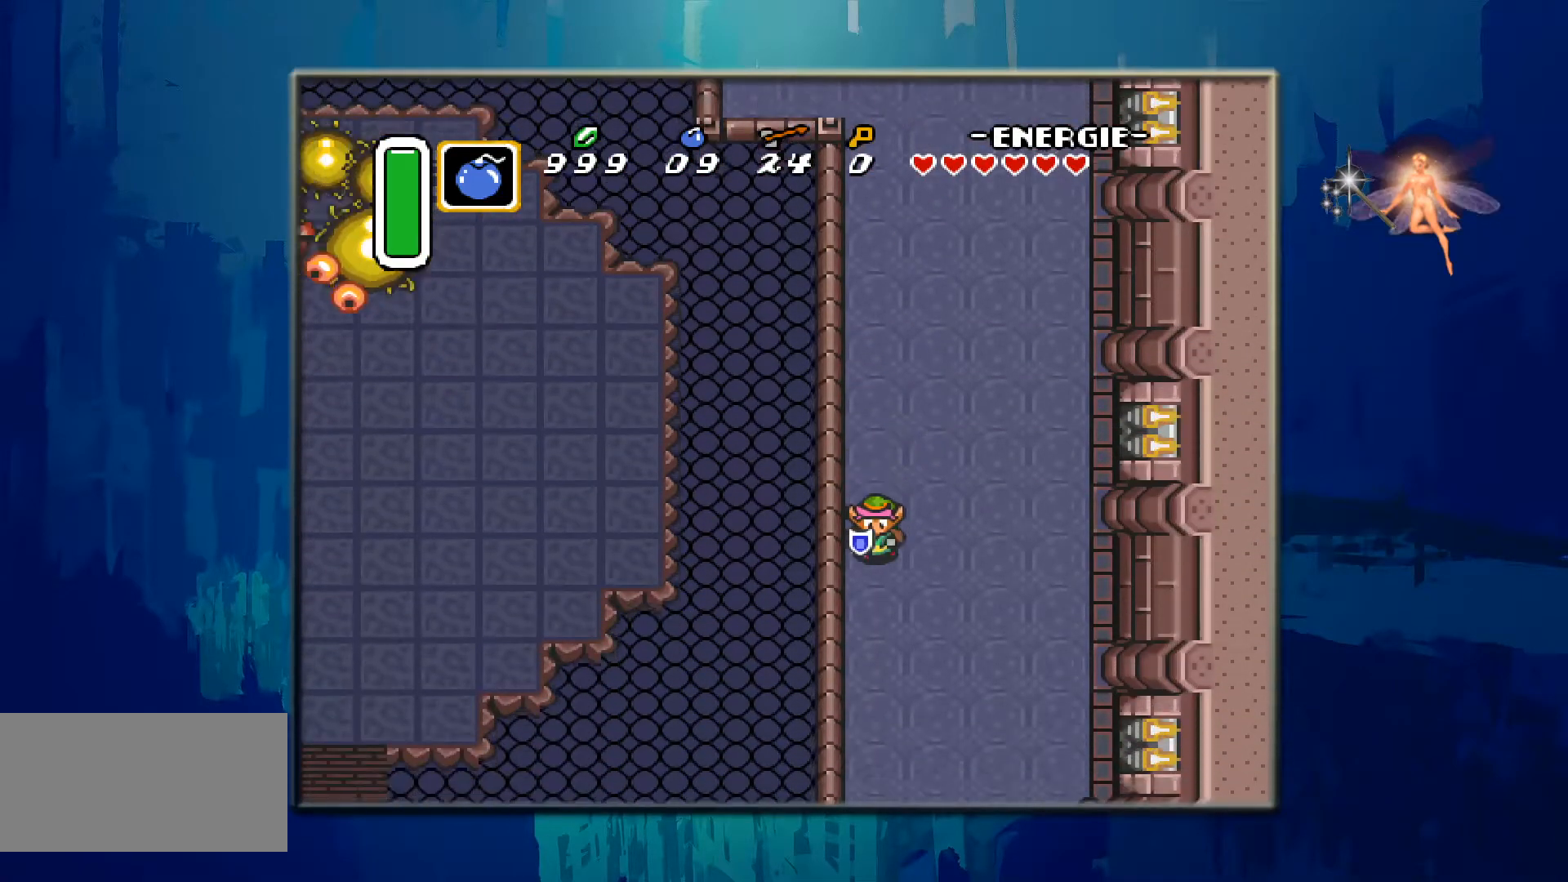
{"buttons": ["DPAD_DOWN"], "events": []}
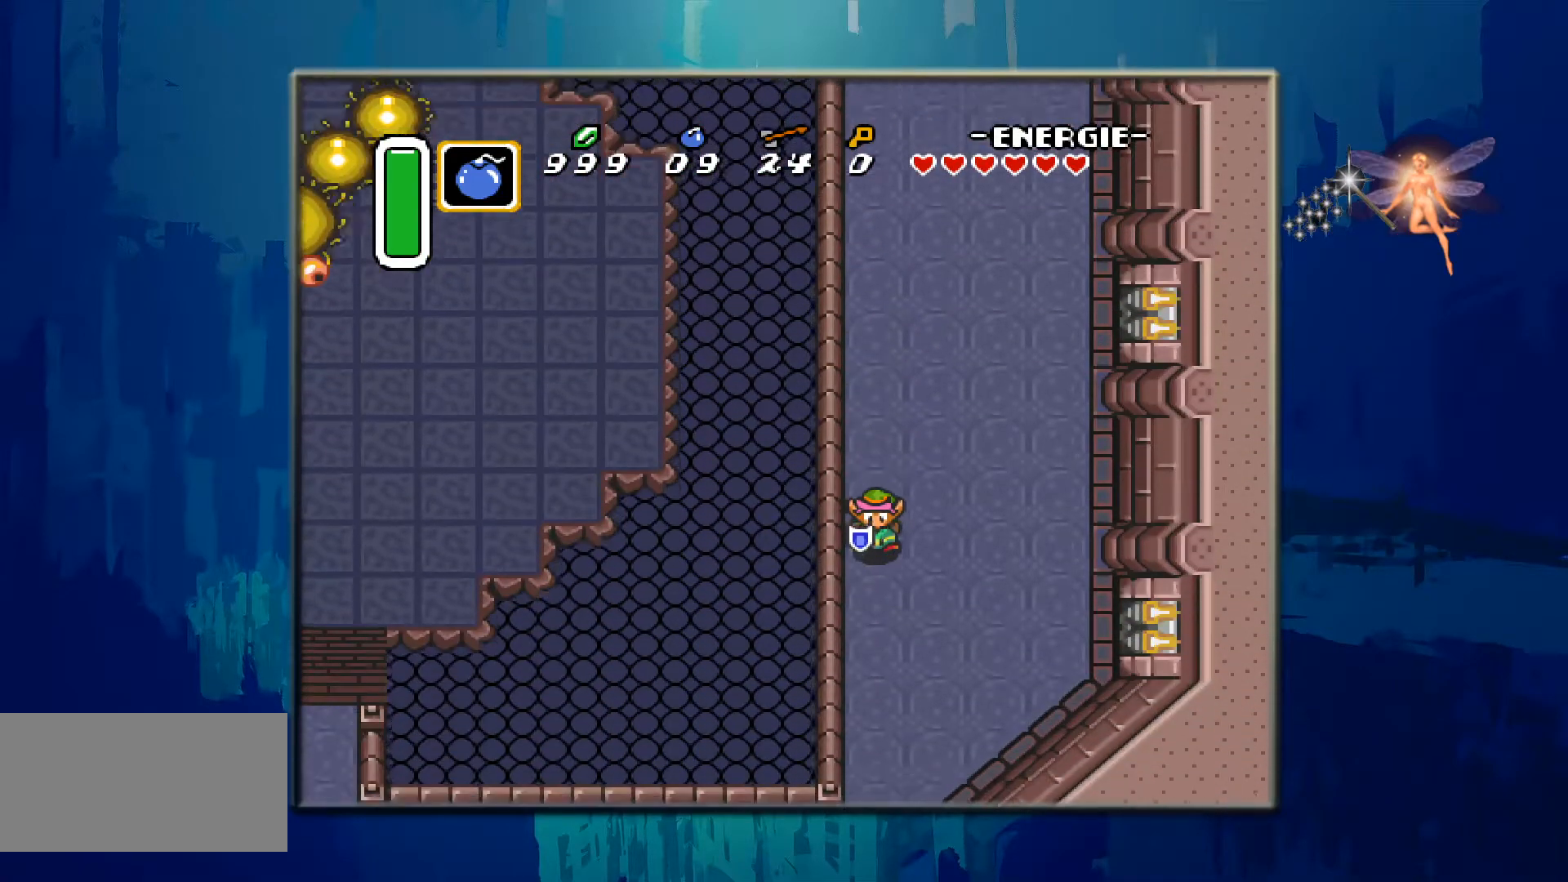
{"buttons": ["DPAD_DOWN"], "events": []}
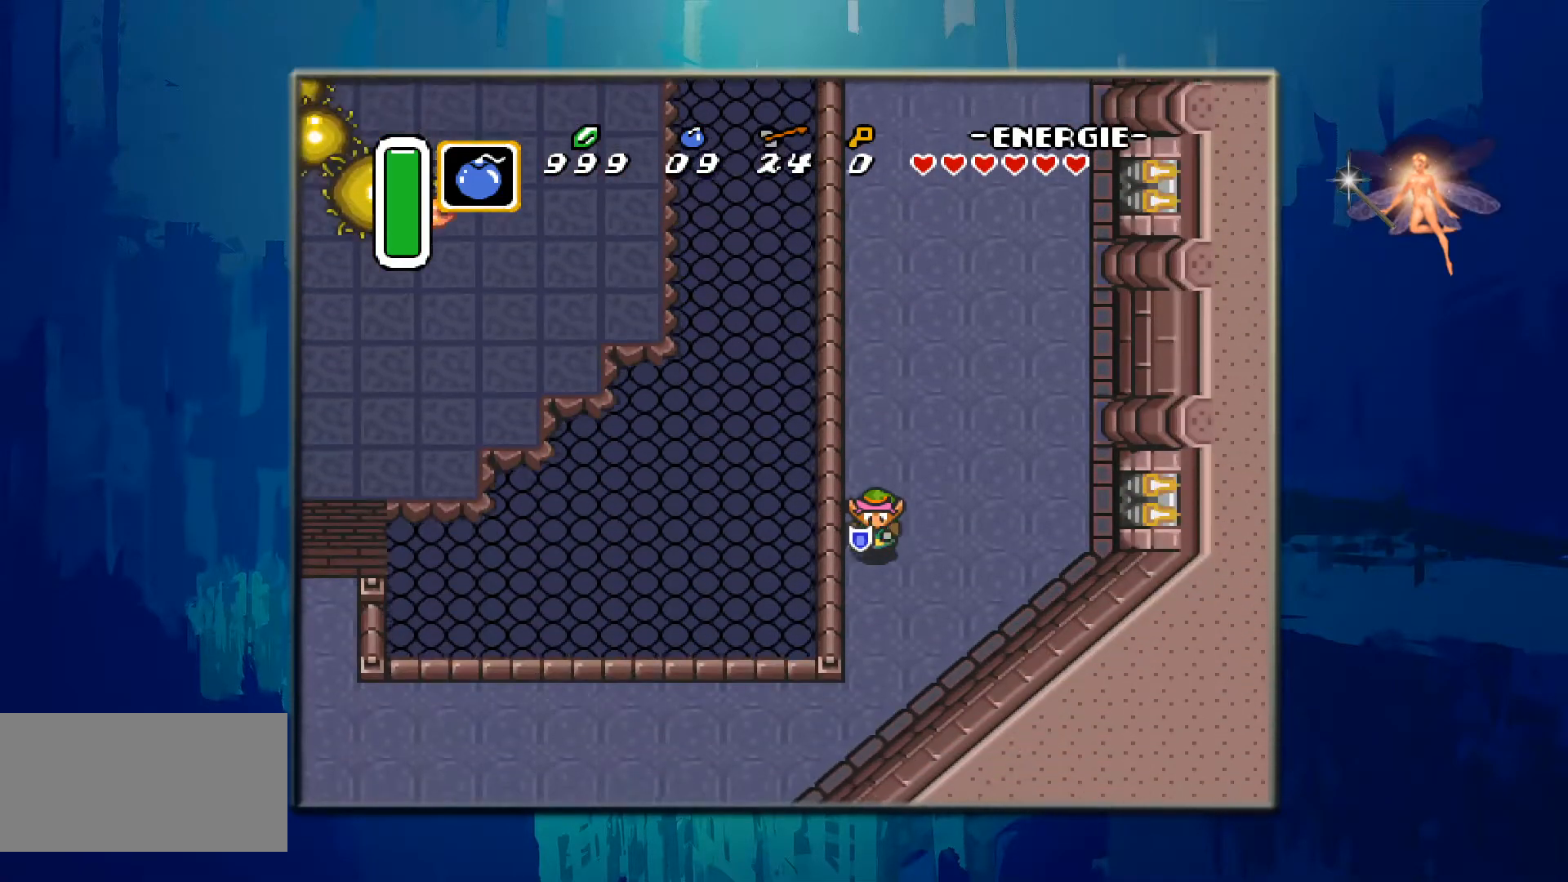
{"buttons": ["DPAD_DOWN"], "events": []}
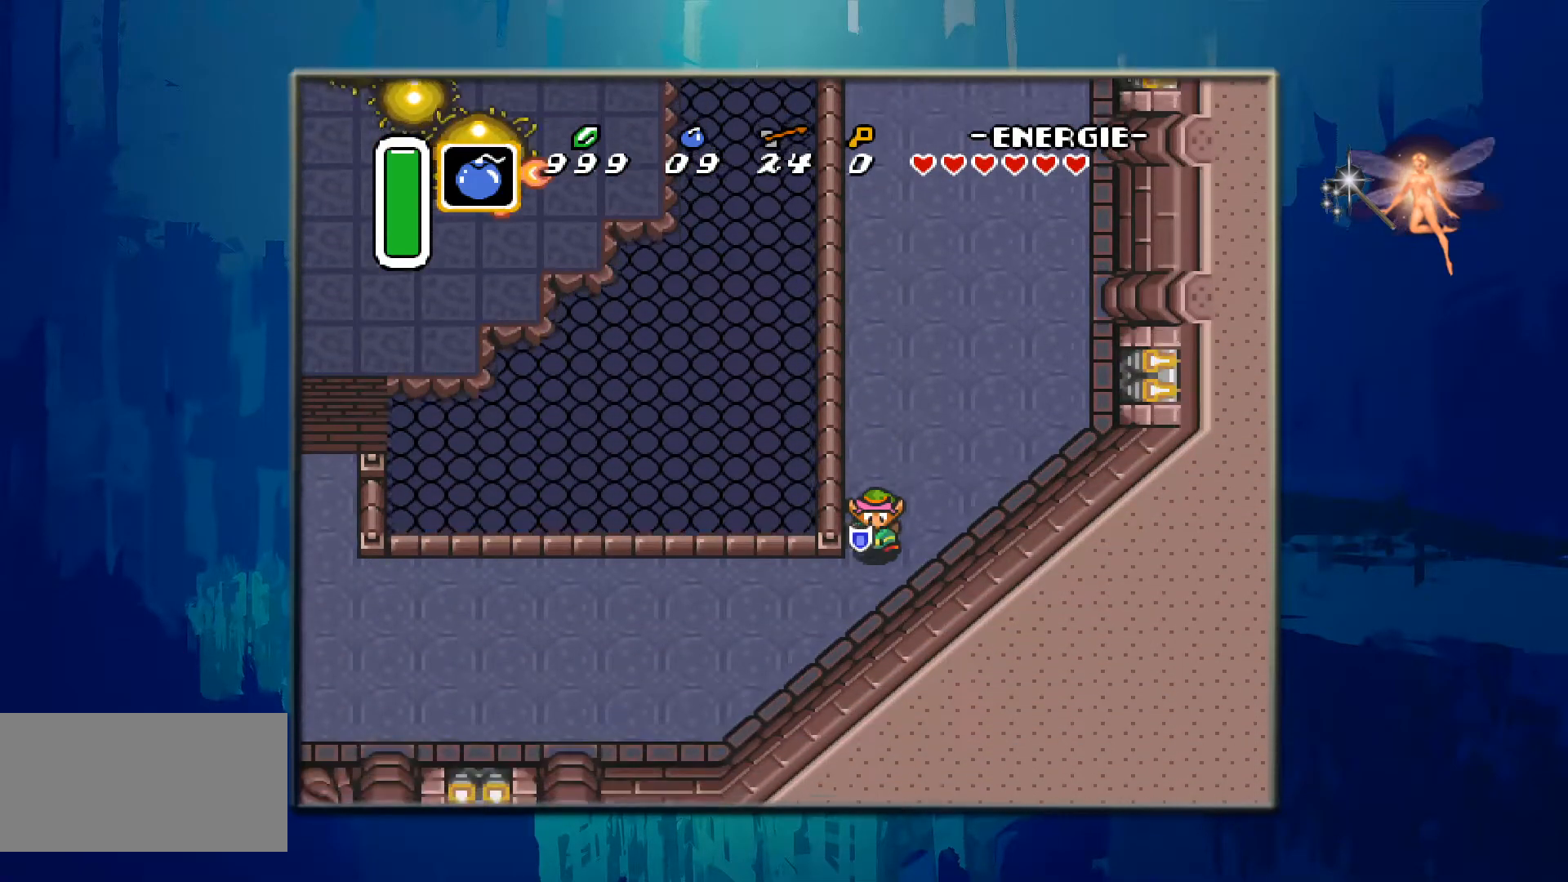
{"buttons": ["DPAD_LEFT"], "events": [[233, "DPAD_LEFT", "down"], [317, "DPAD_DOWN", "up"]]}
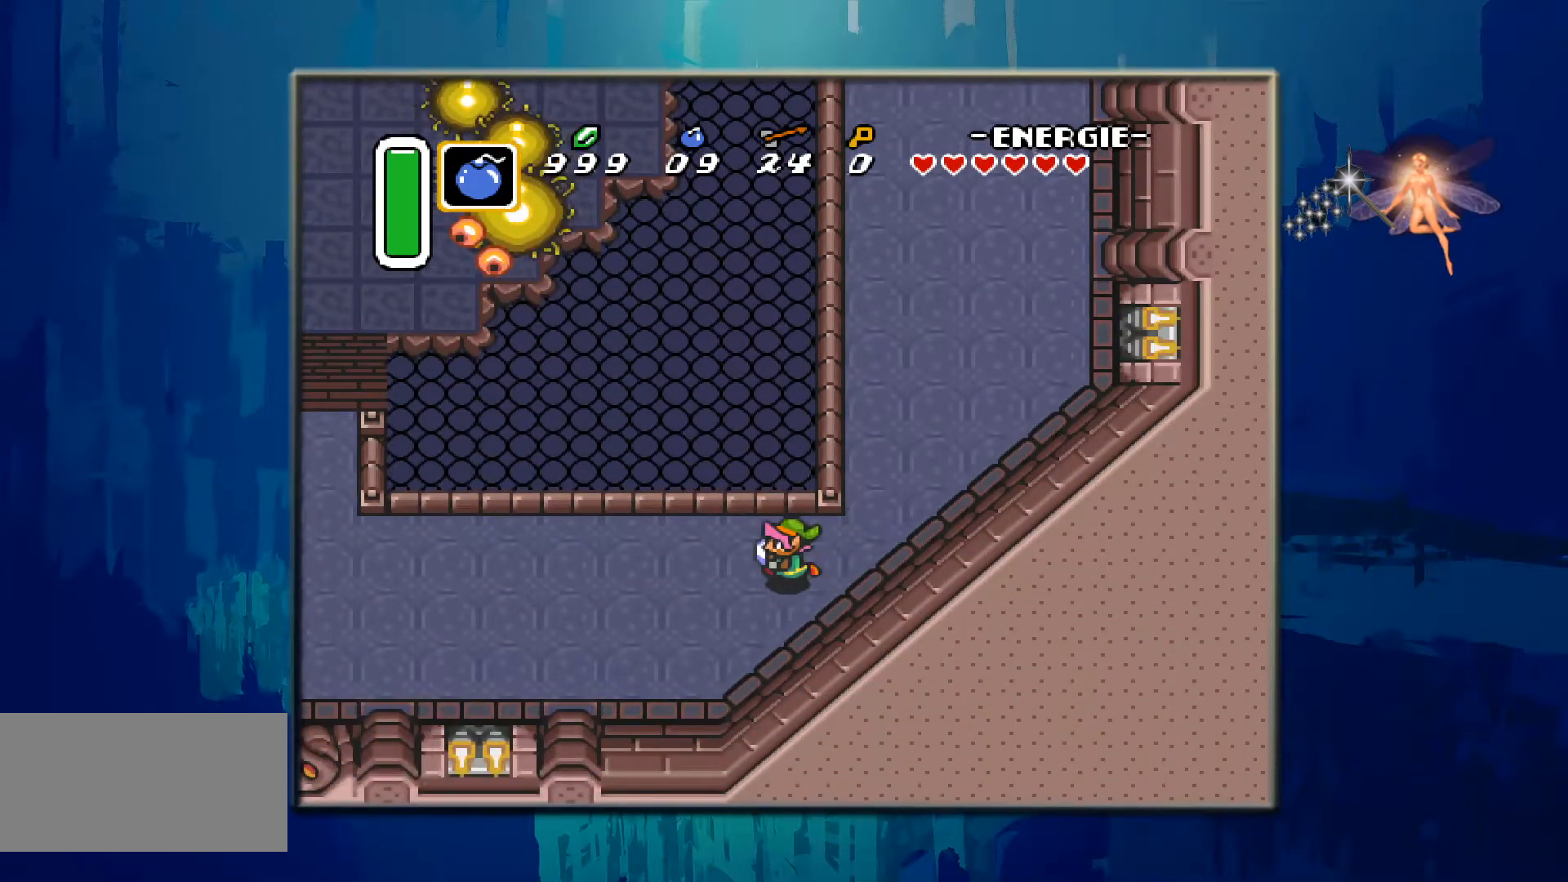
{"buttons": ["DPAD_LEFT"], "events": []}
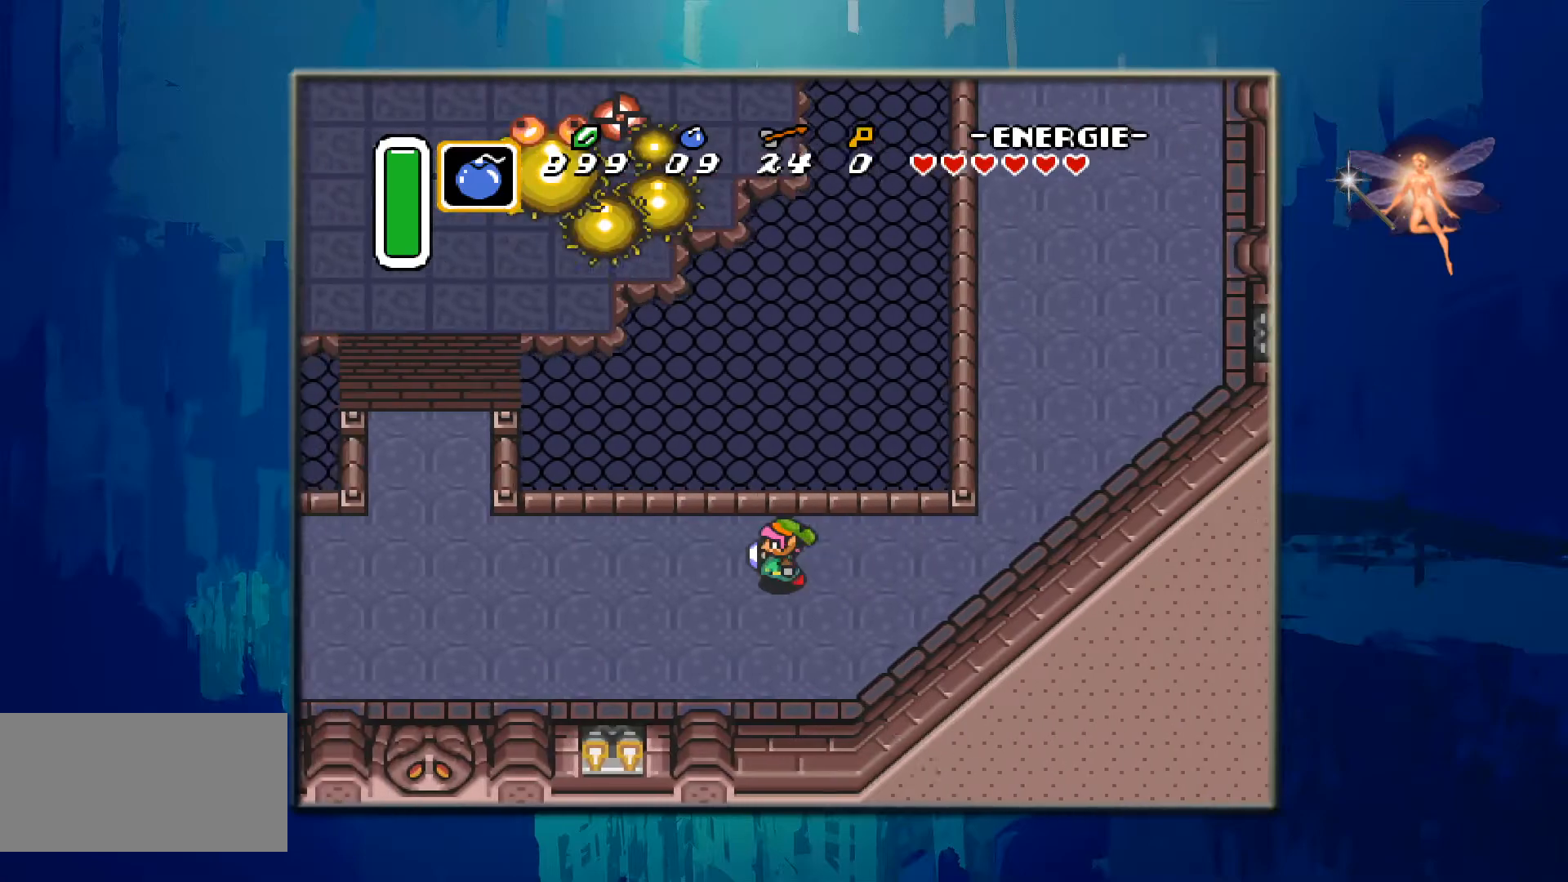
{"buttons": ["DPAD_LEFT"], "events": []}
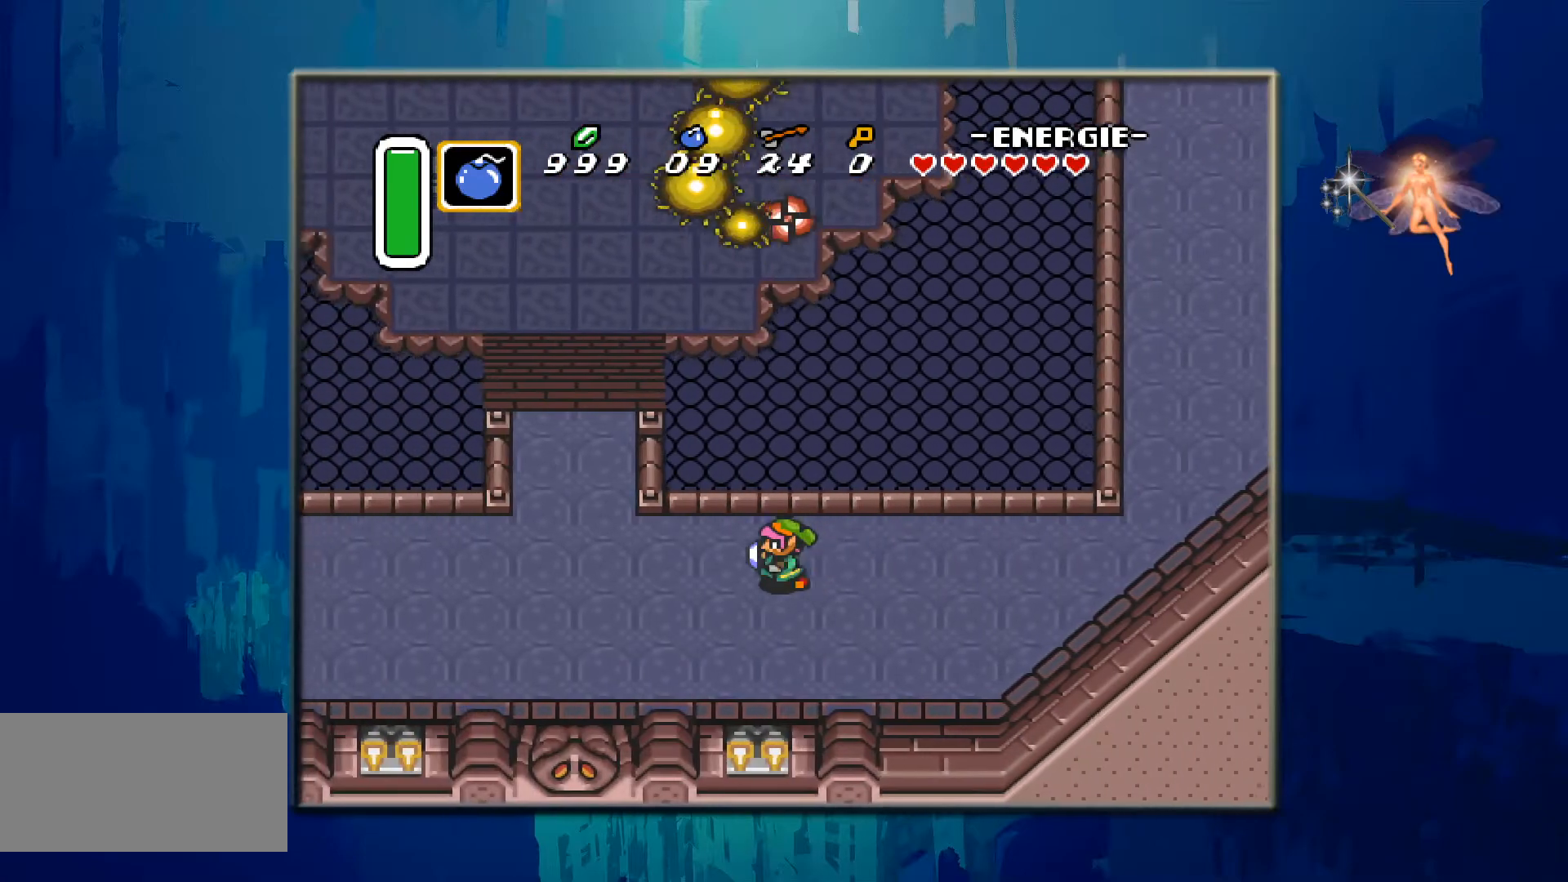
{"buttons": ["DPAD_LEFT"], "events": []}
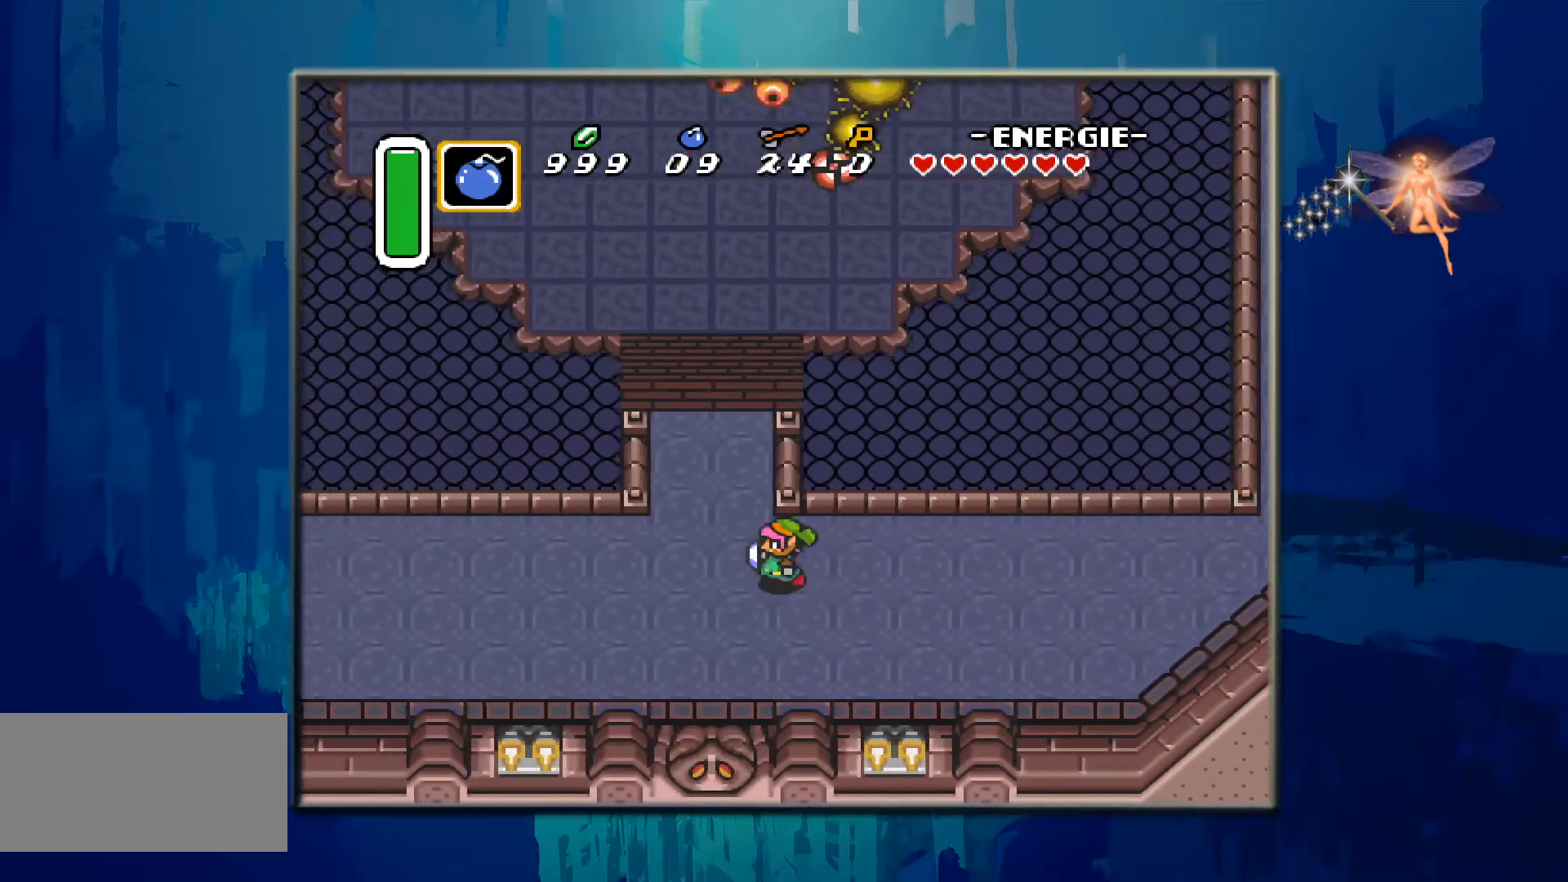
{"buttons": ["DPAD_UP"], "events": [[217, "DPAD_LEFT", "up"], [433, "DPAD_UP", "down"]]}
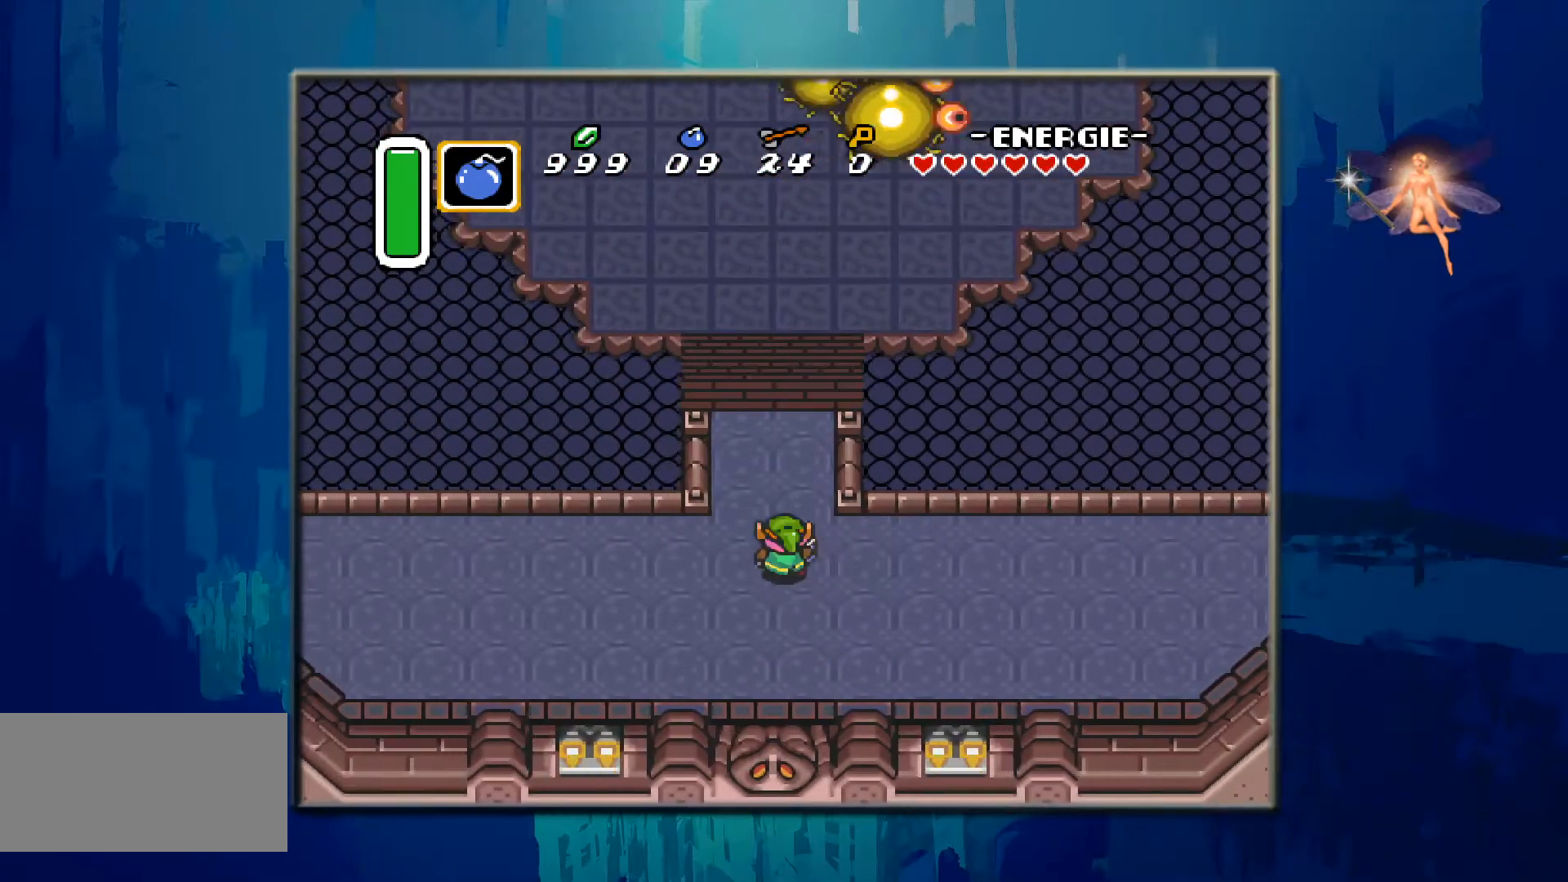
{"buttons": [], "events": [[233, "DPAD_UP", "up"]]}
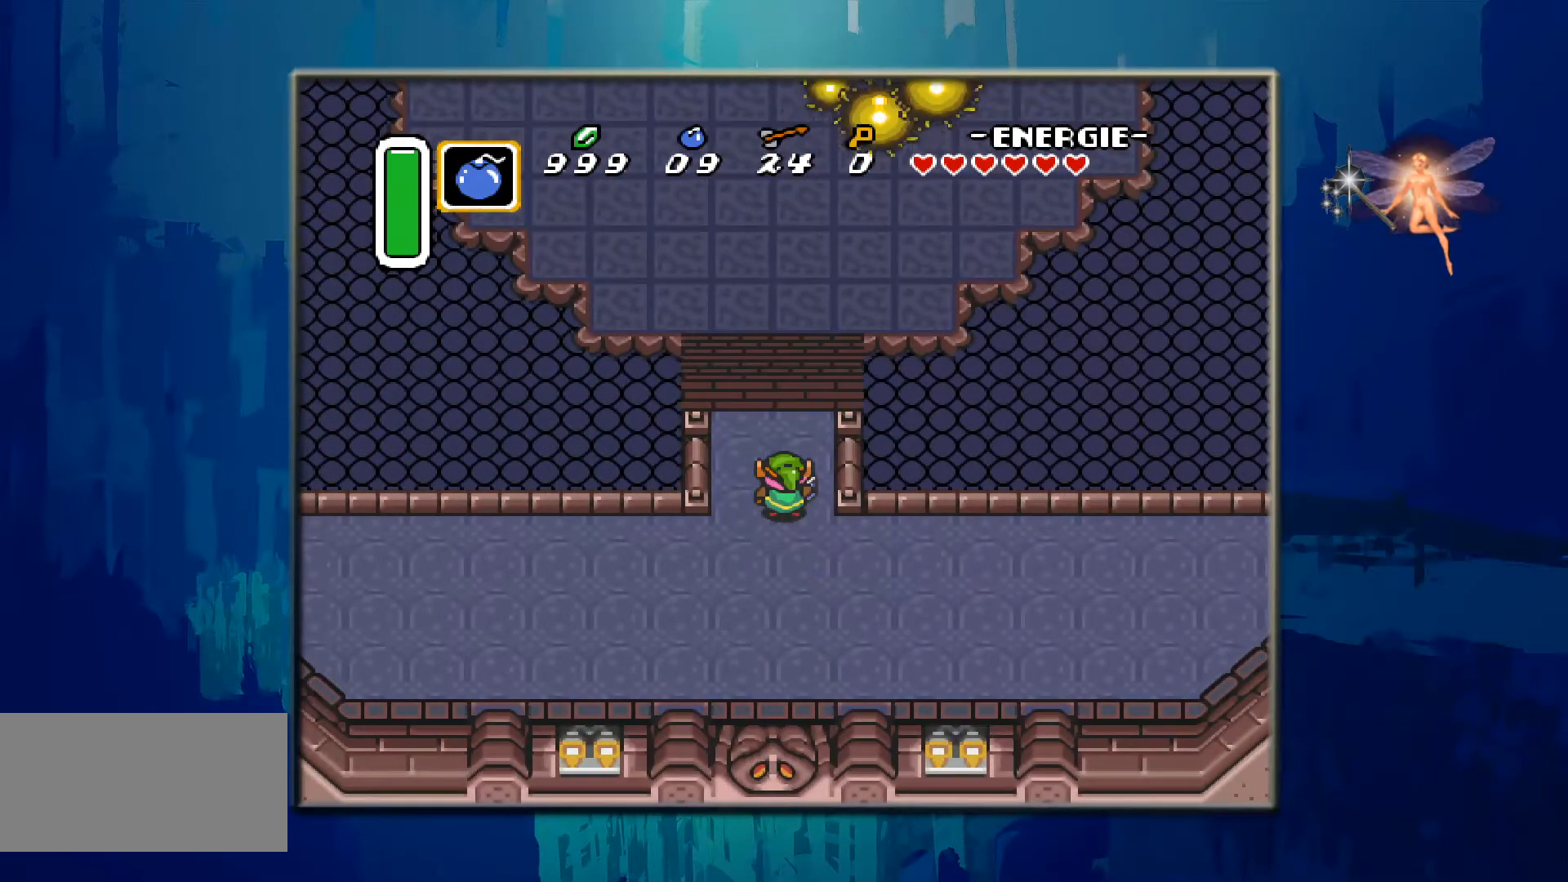
{"buttons": [], "events": [[217, "DPAD_UP", "down"], [317, "DPAD_UP", "up"]]}
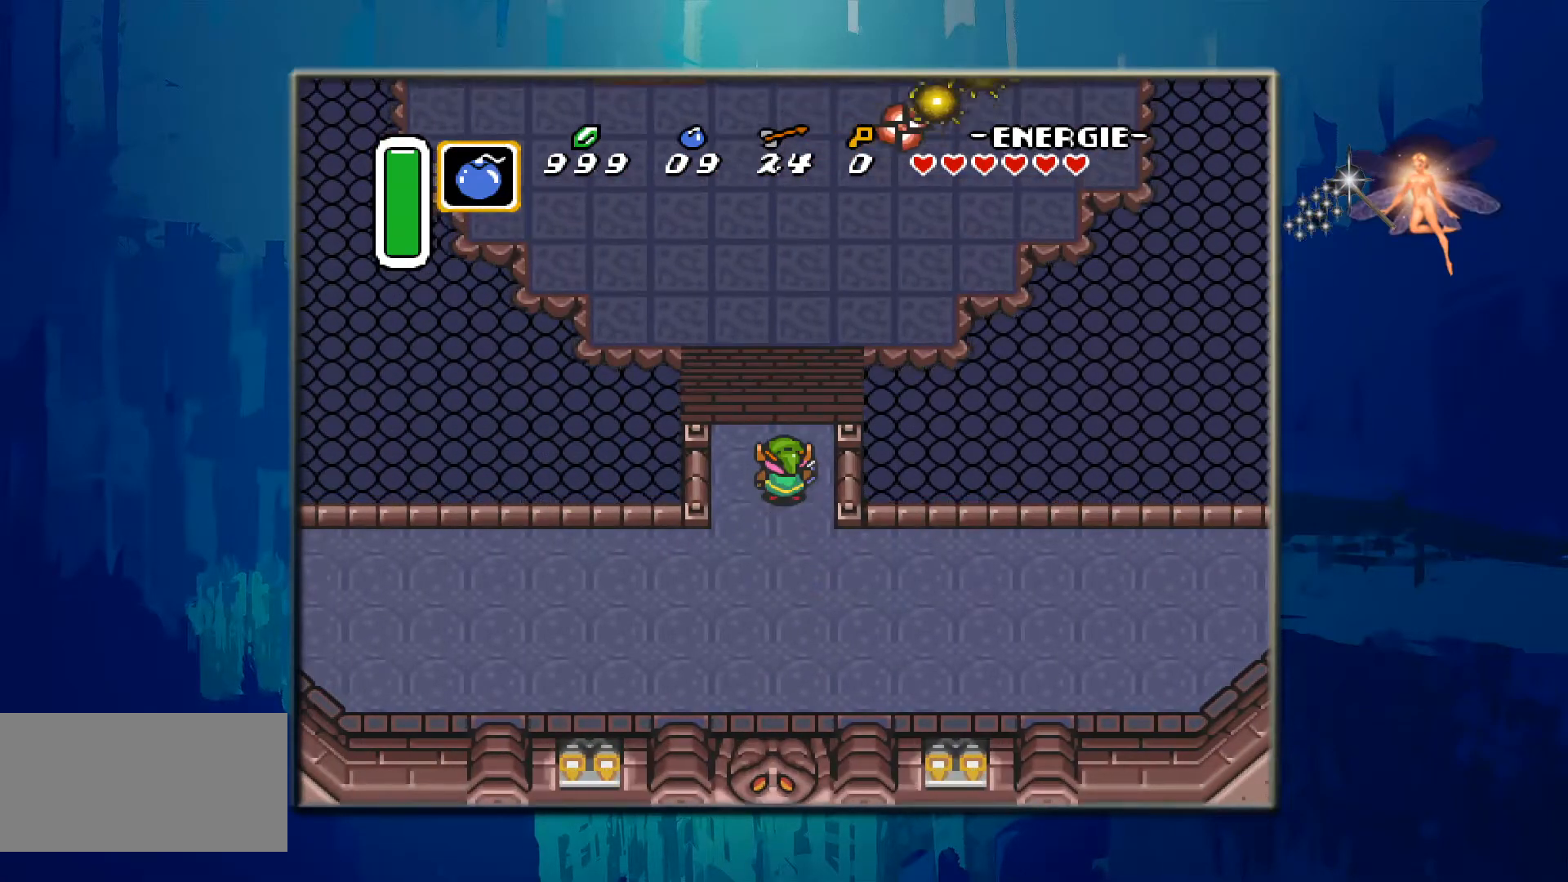
{"buttons": [], "events": [[133, "DPAD_UP", "down"], [500, "DPAD_UP", "up"]]}
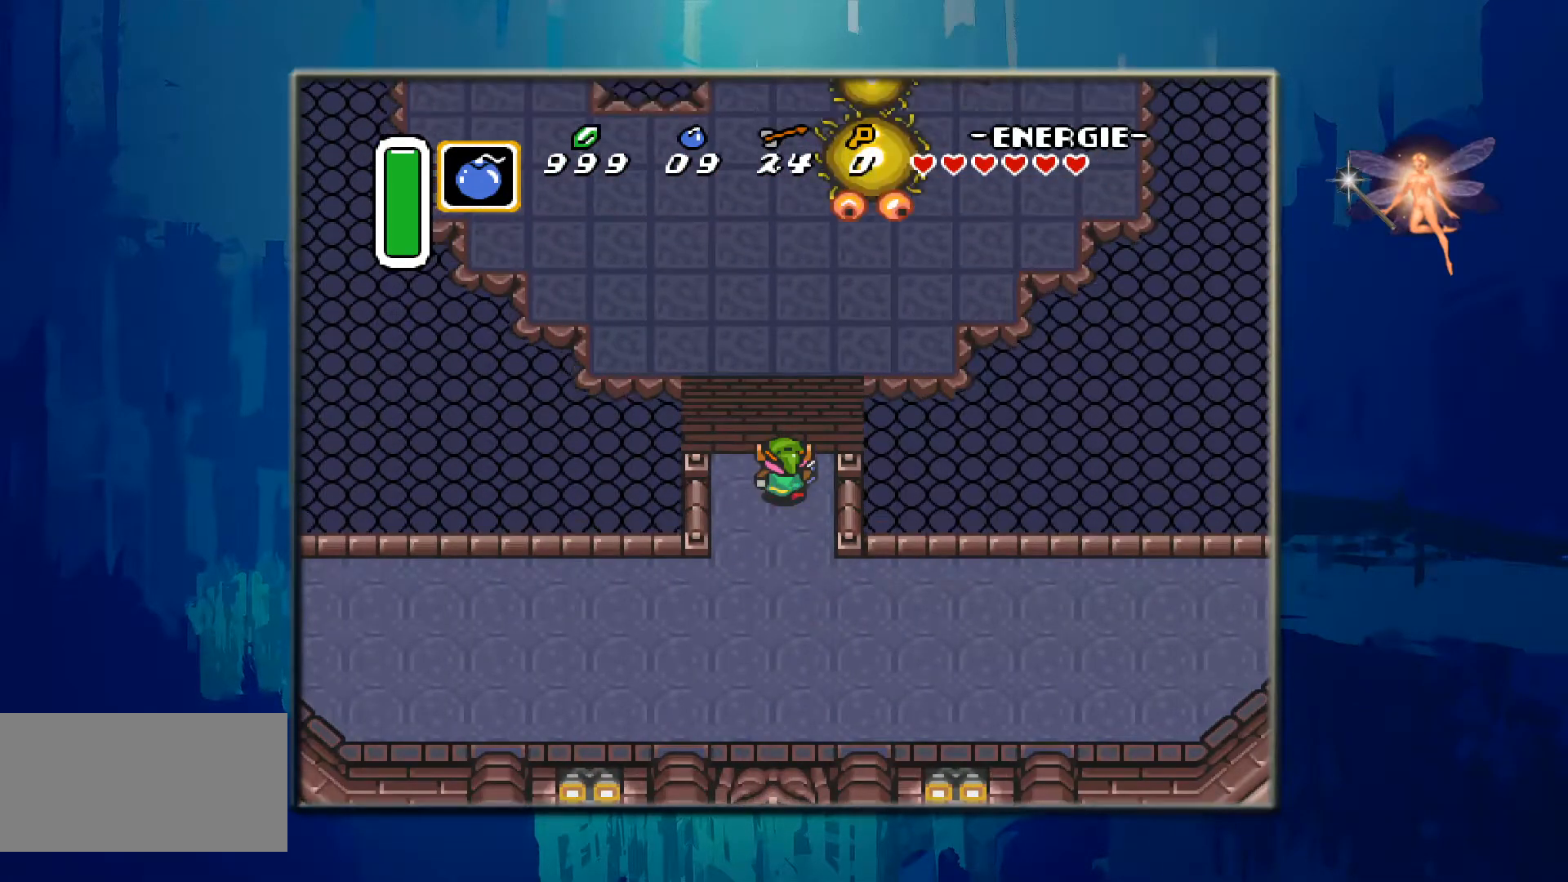
{"buttons": [], "events": []}
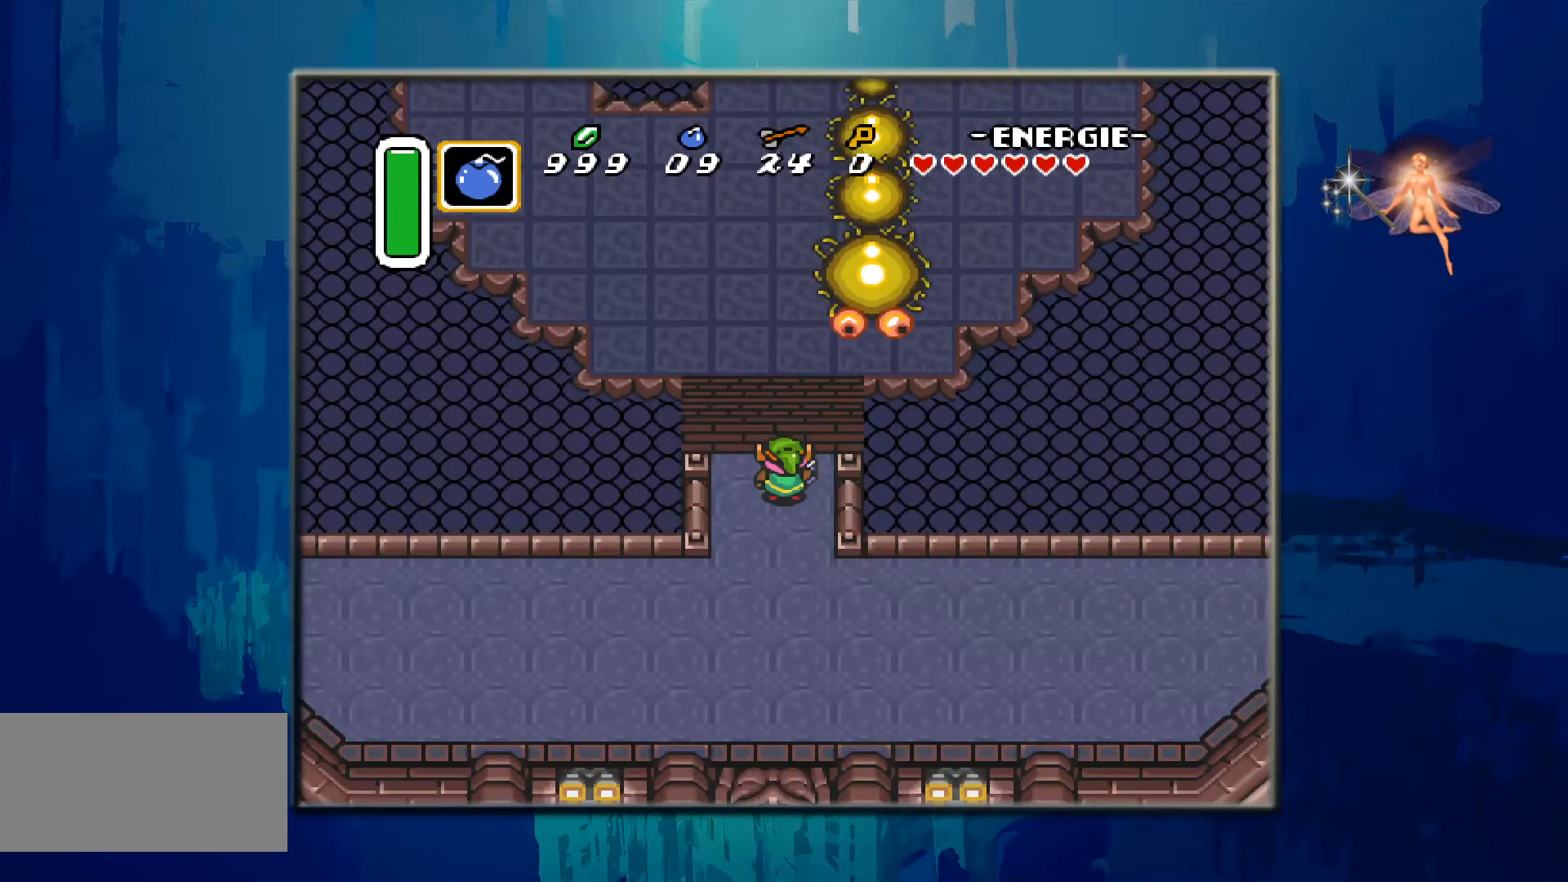
{"buttons": [], "events": [[50, "DPAD_LEFT", "down"], [167, "DPAD_DOWN", "down"], [183, "DPAD_LEFT", "up"], [333, "DPAD_DOWN", "up"]]}